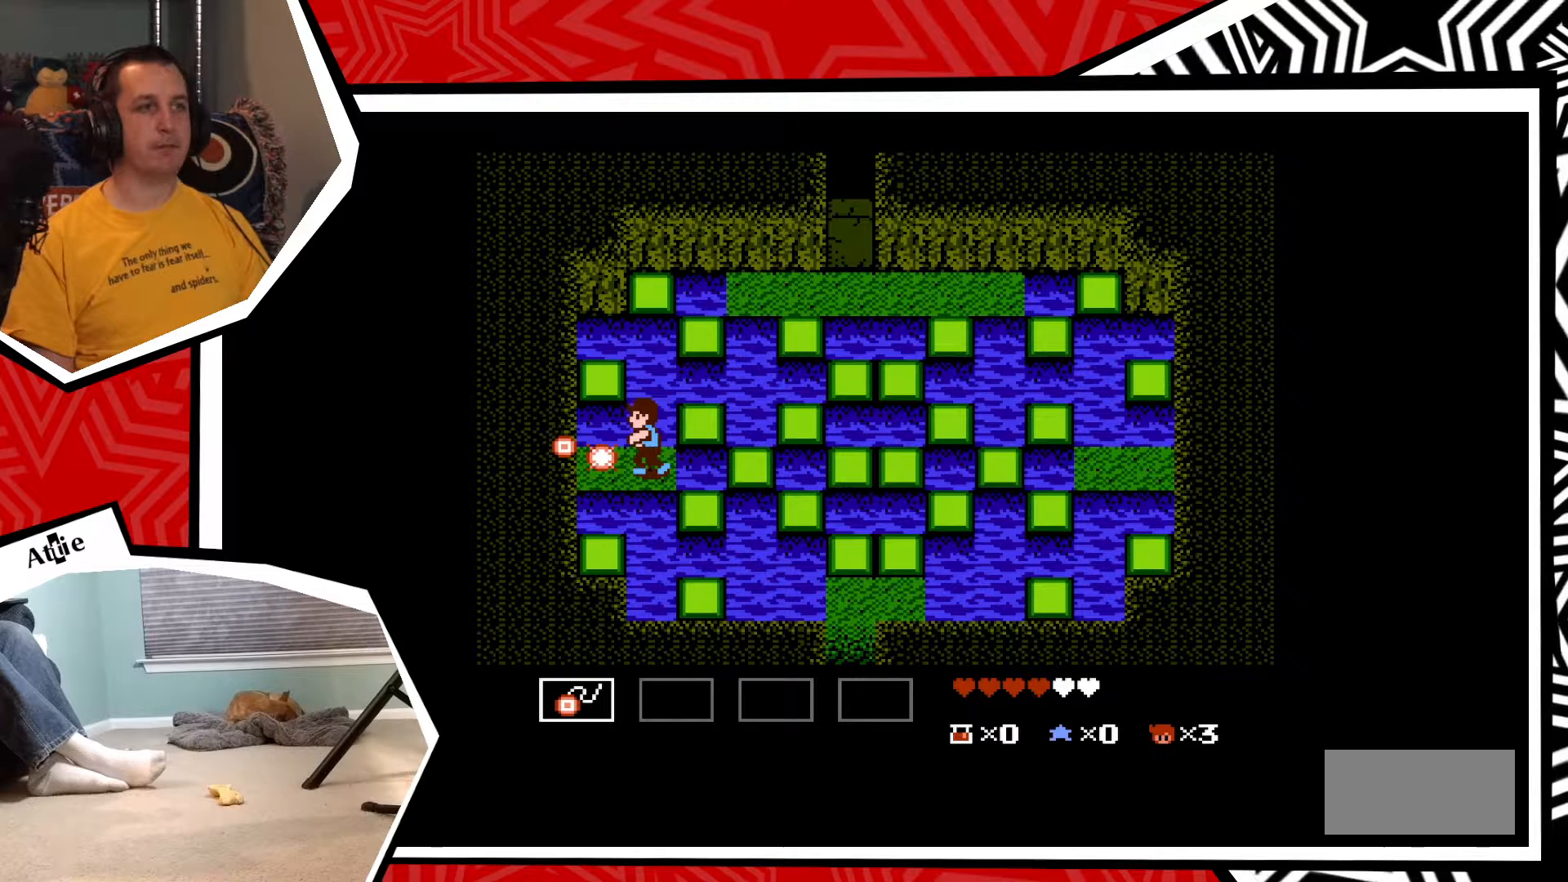
Gameplay with a controller (Nintendo layout); each line is a JSON object with the inputs held at the frame after it. "events" lists button and stick changes between this image and that frame as [ms after this image, input, new state], when the widget could be followed in between. Not read: L3 R3.
{"buttons": ["B", "DPAD_RIGHT"], "events": [[50, "Y", "down"], [117, "Y", "up"], [450, "DPAD_RIGHT", "down"], [500, "B", "down"]]}
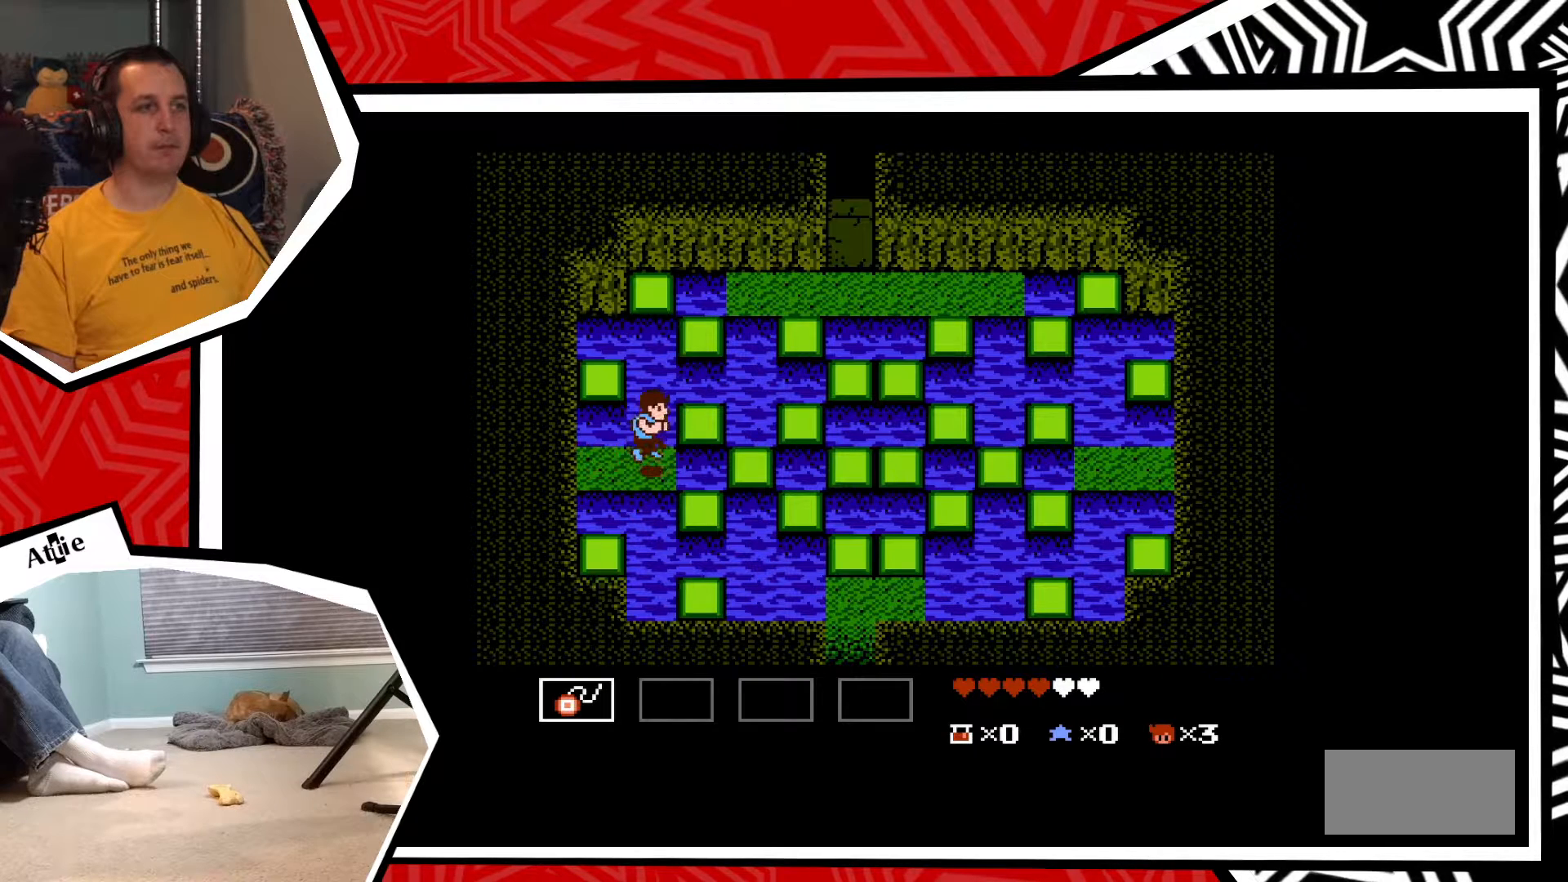
{"buttons": ["DPAD_RIGHT"], "events": [[117, "B", "up"]]}
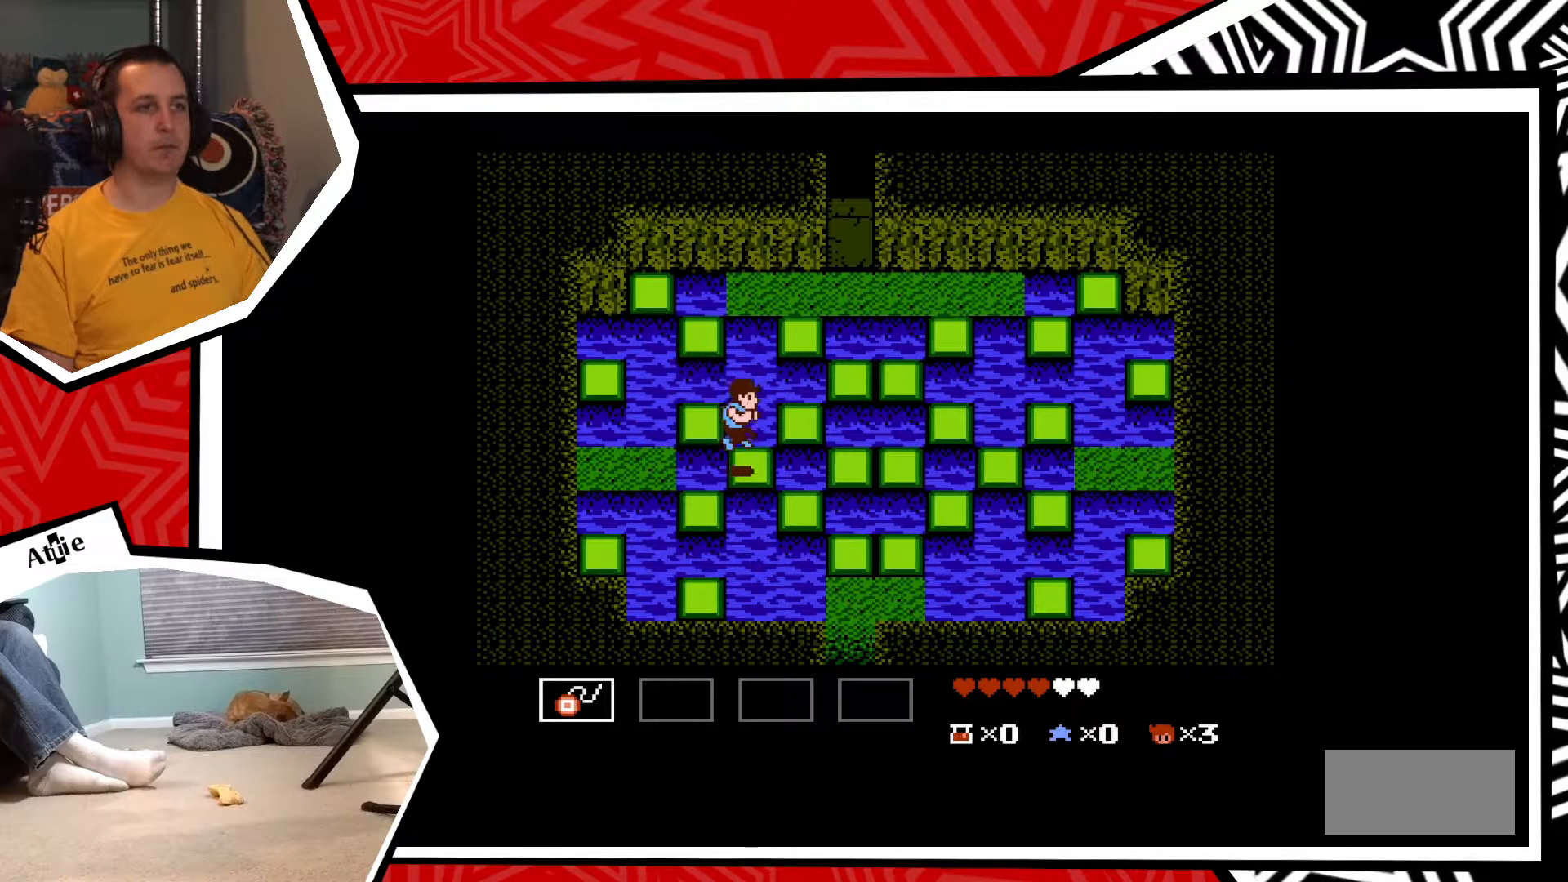
{"buttons": ["DPAD_RIGHT"], "events": [[100, "B", "down"], [217, "B", "up"]]}
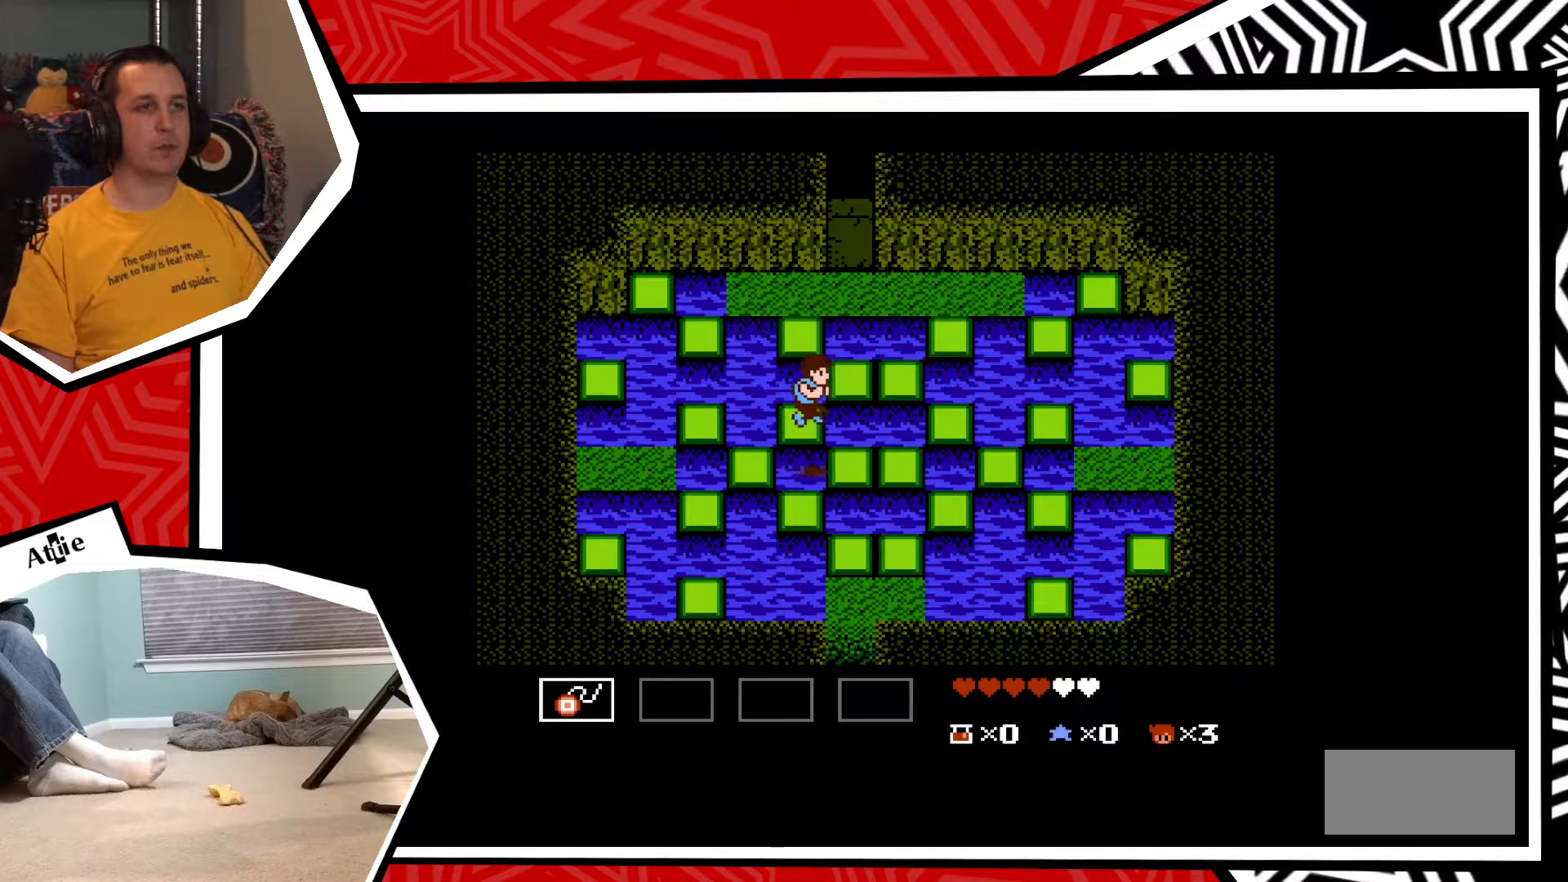
{"buttons": ["DPAD_RIGHT"], "events": [[283, "B", "down"], [417, "B", "up"]]}
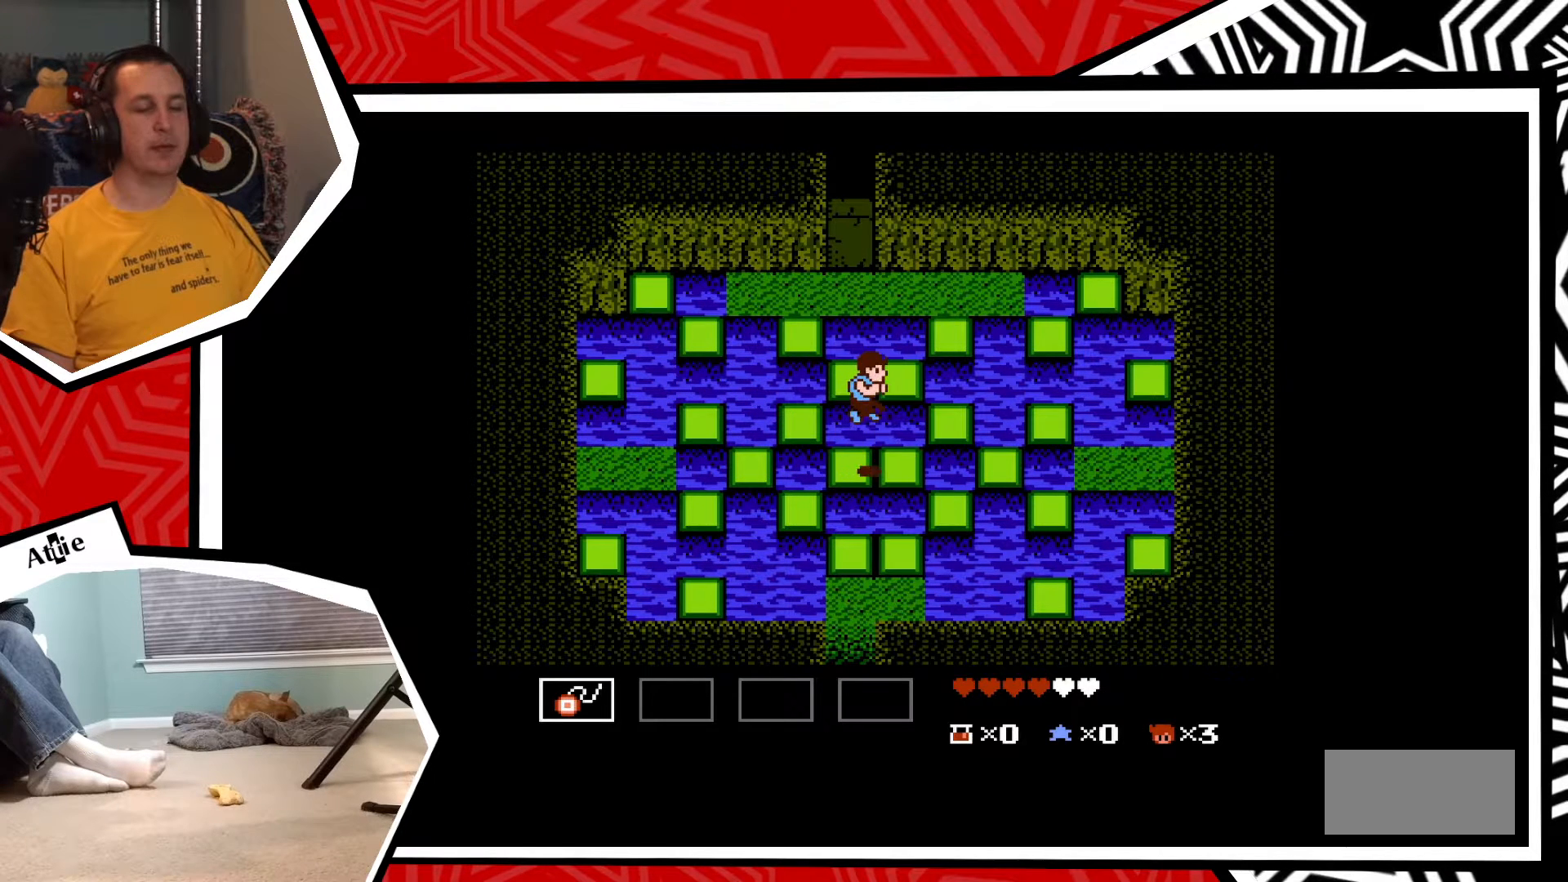
{"buttons": ["B", "DPAD_RIGHT"], "events": [[417, "B", "down"]]}
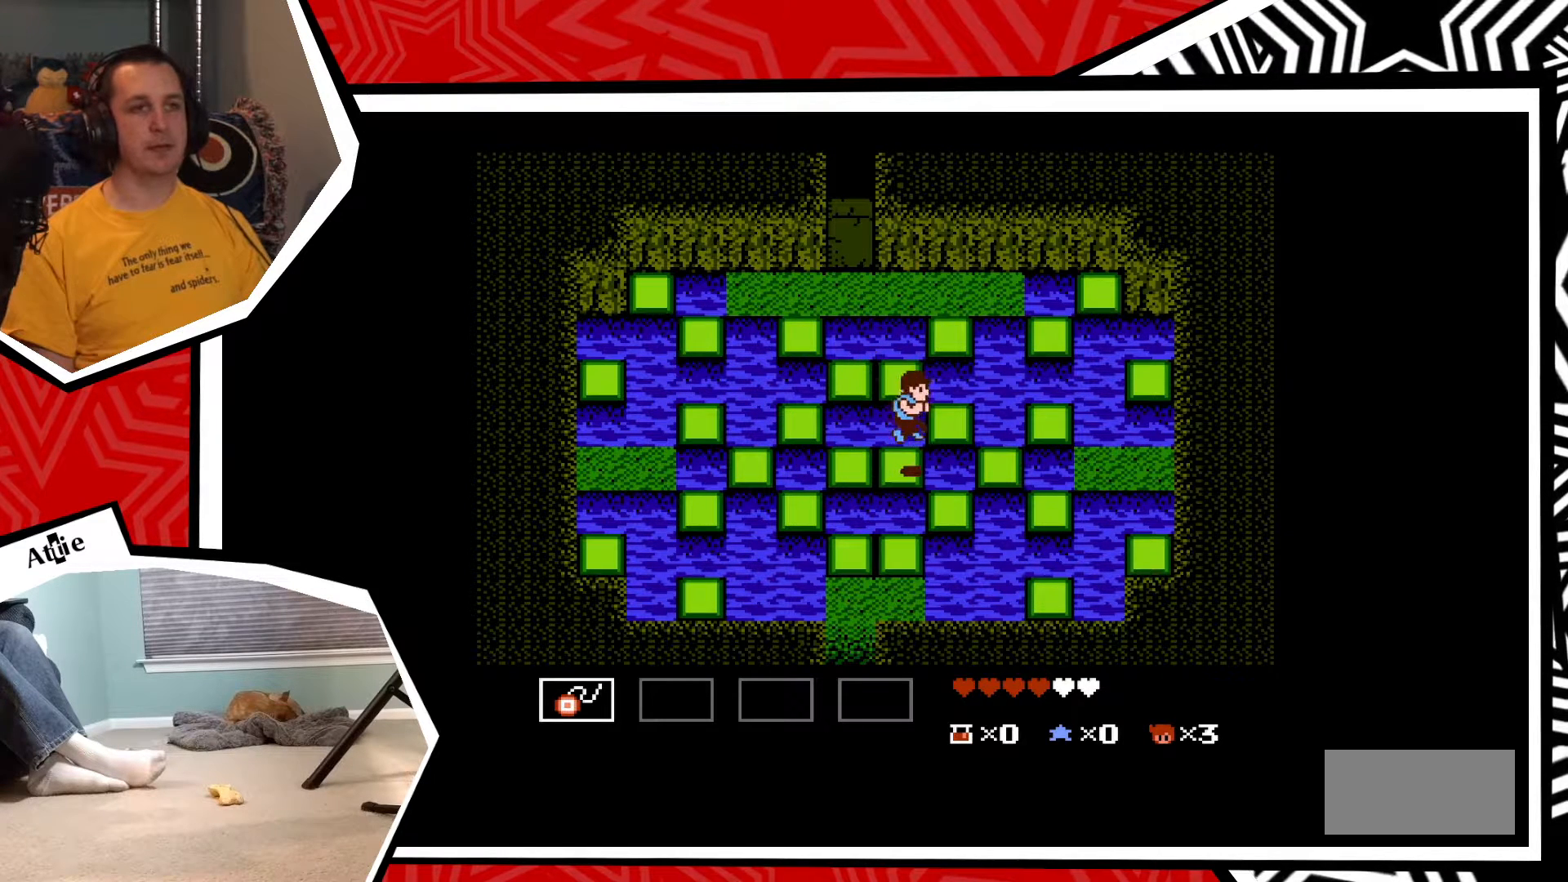
{"buttons": ["DPAD_RIGHT"], "events": [[50, "B", "up"]]}
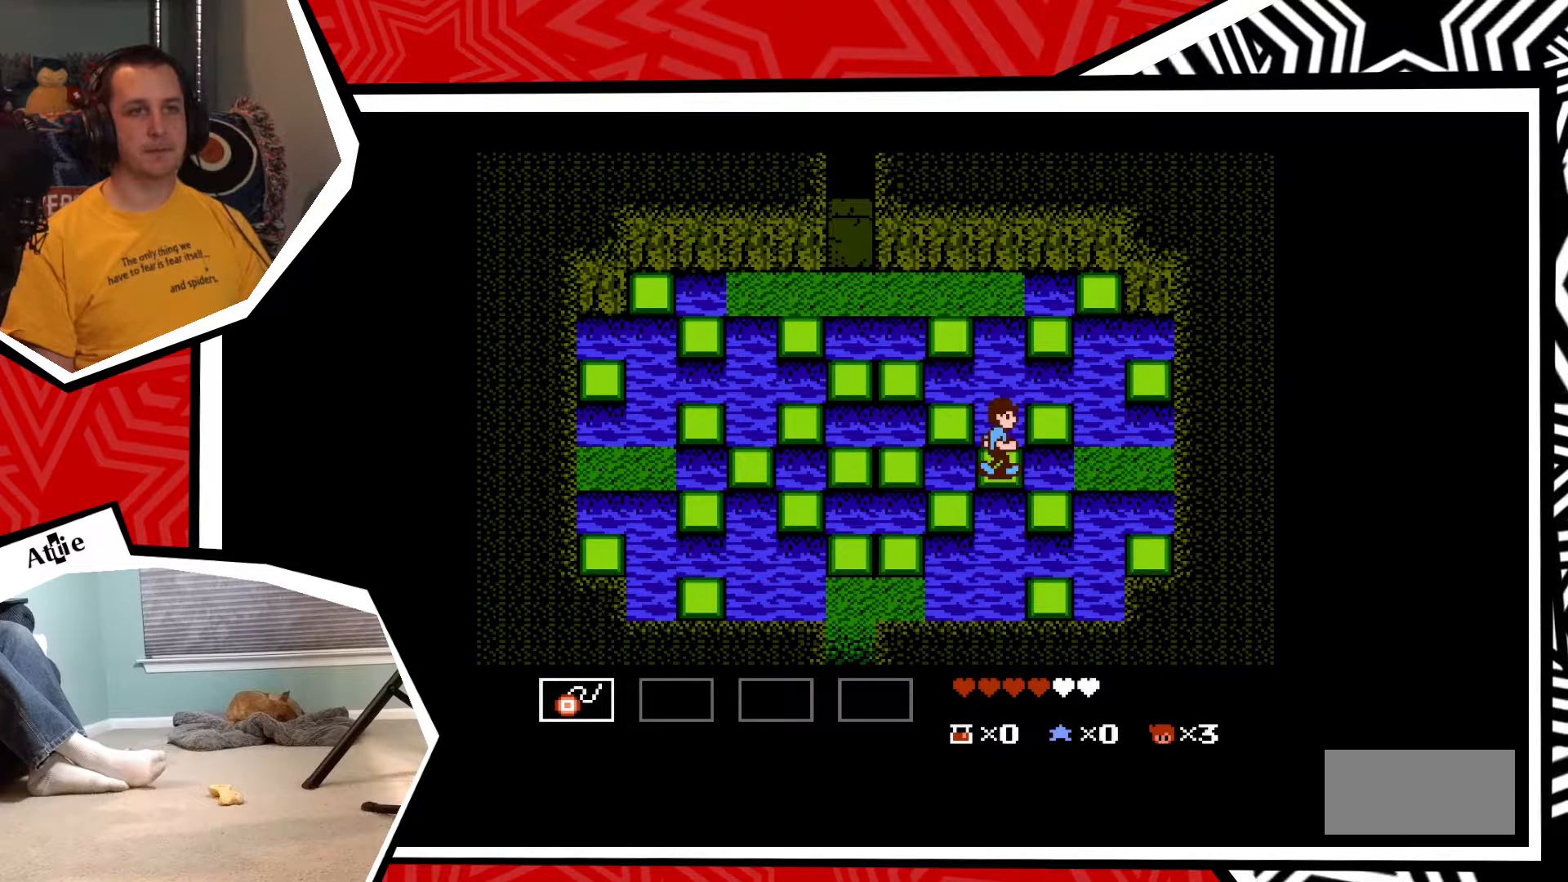
{"buttons": ["DPAD_RIGHT"], "events": [[50, "B", "down"], [183, "B", "up"]]}
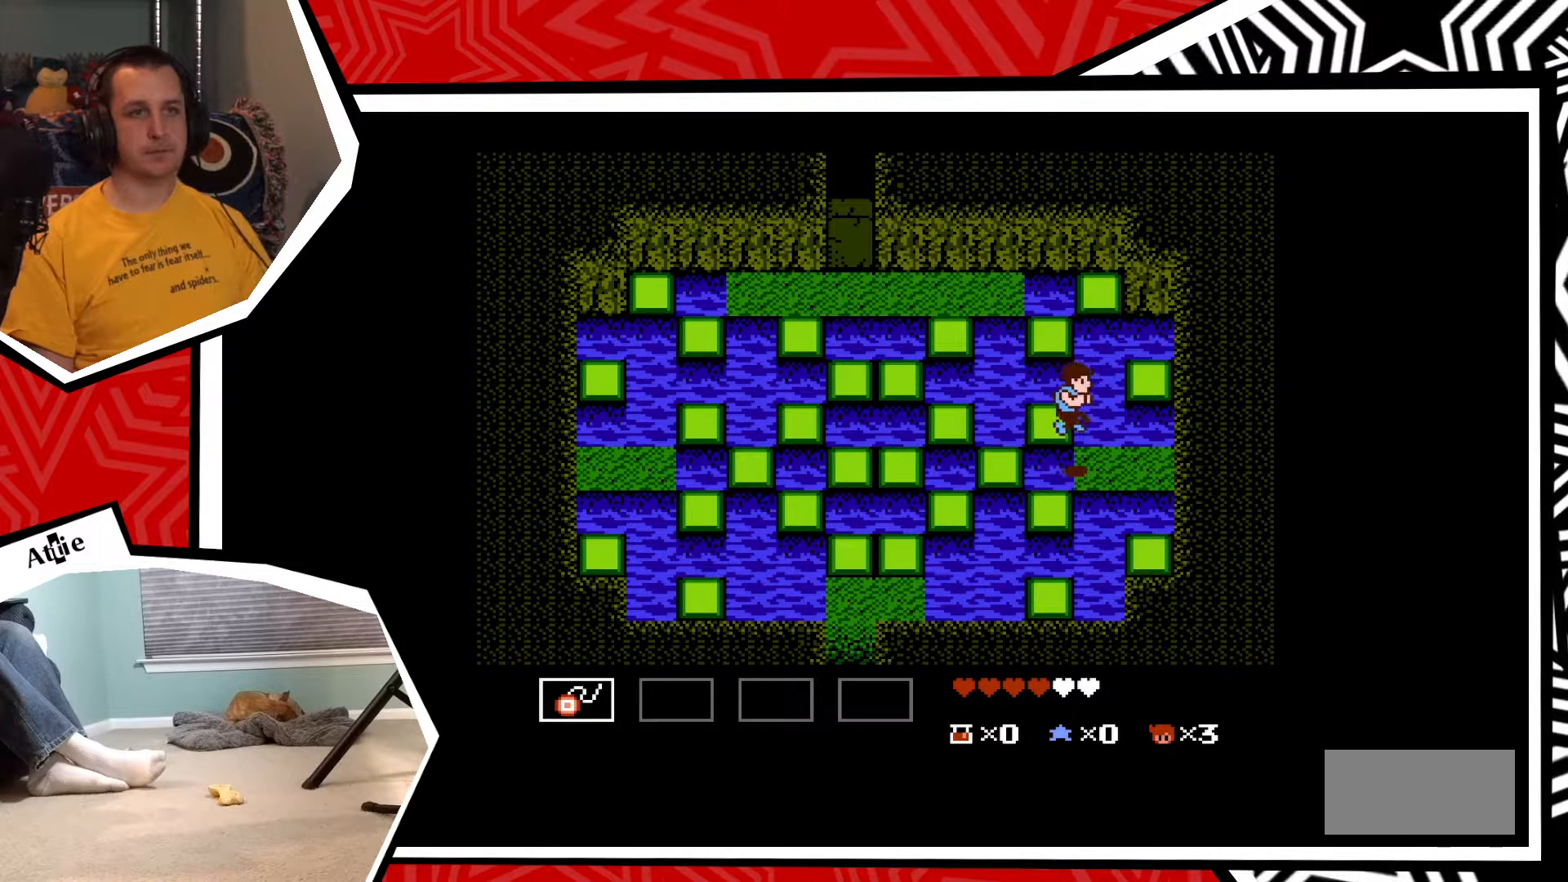
{"buttons": ["DPAD_DOWN"], "events": [[467, "DPAD_DOWN", "down"], [467, "DPAD_RIGHT", "up"]]}
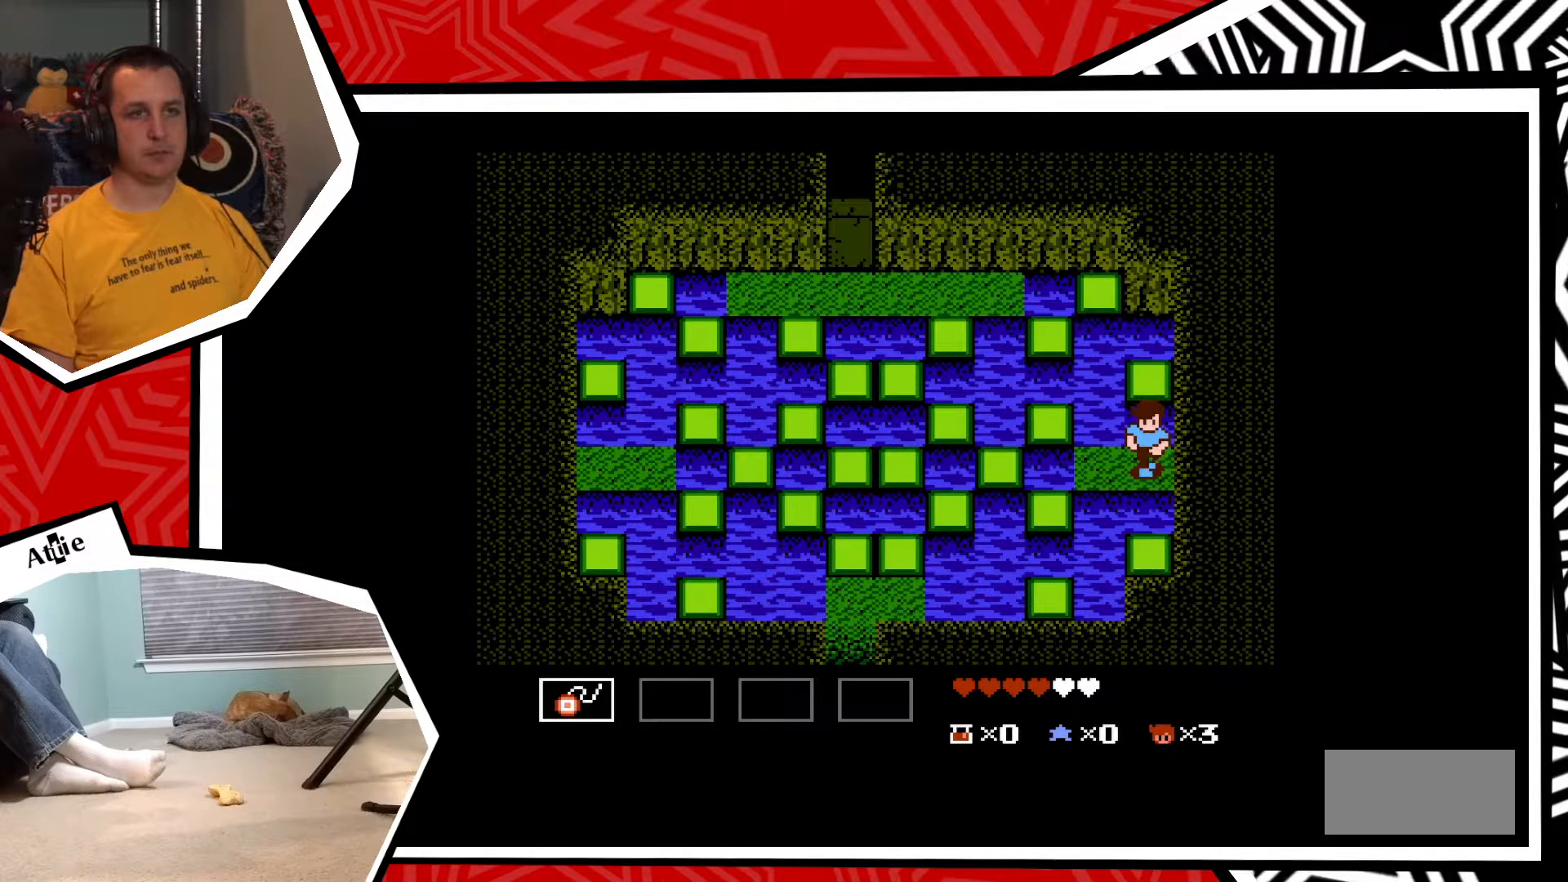
{"buttons": [], "events": [[67, "B", "down"], [217, "B", "up"], [367, "DPAD_DOWN", "up"]]}
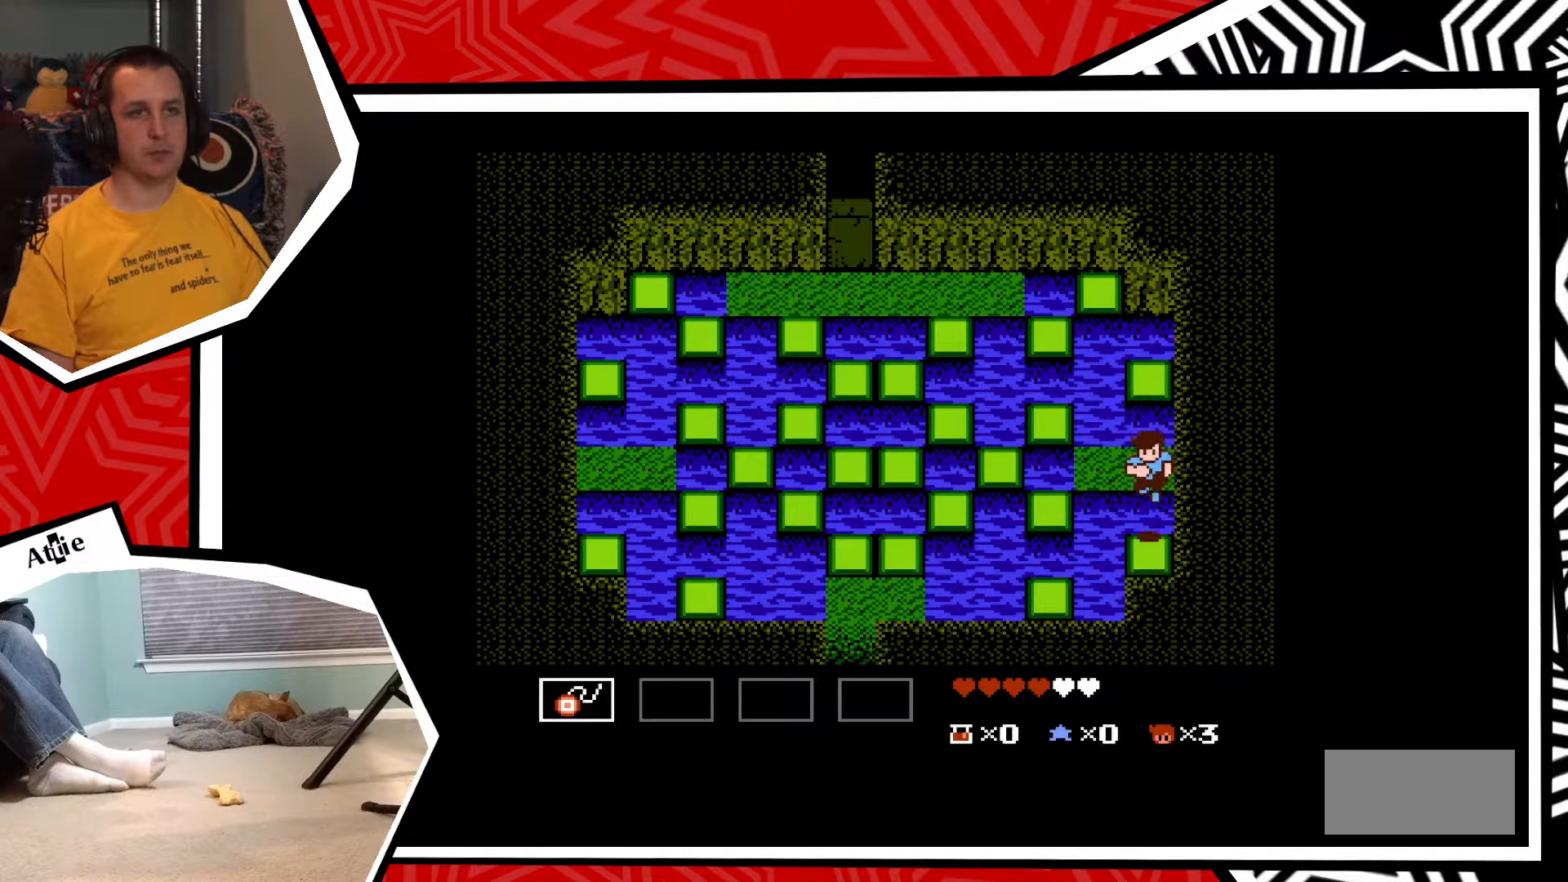
{"buttons": ["DPAD_UP"], "events": [[133, "DPAD_UP", "down"], [233, "B", "down"], [417, "B", "up"]]}
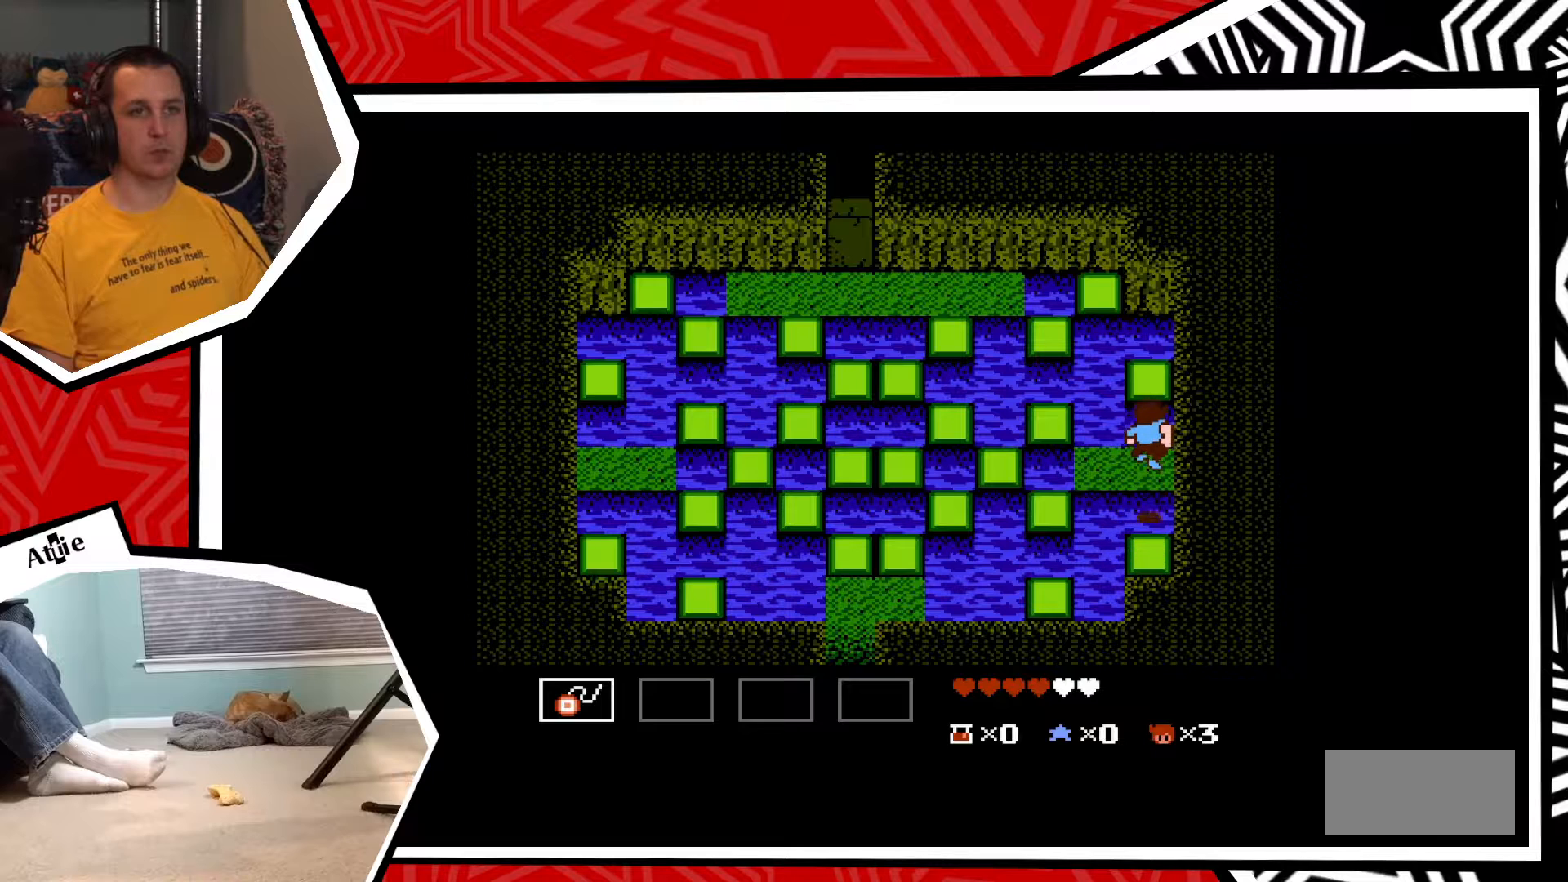
{"buttons": ["B", "DPAD_UP"], "events": [[417, "B", "down"]]}
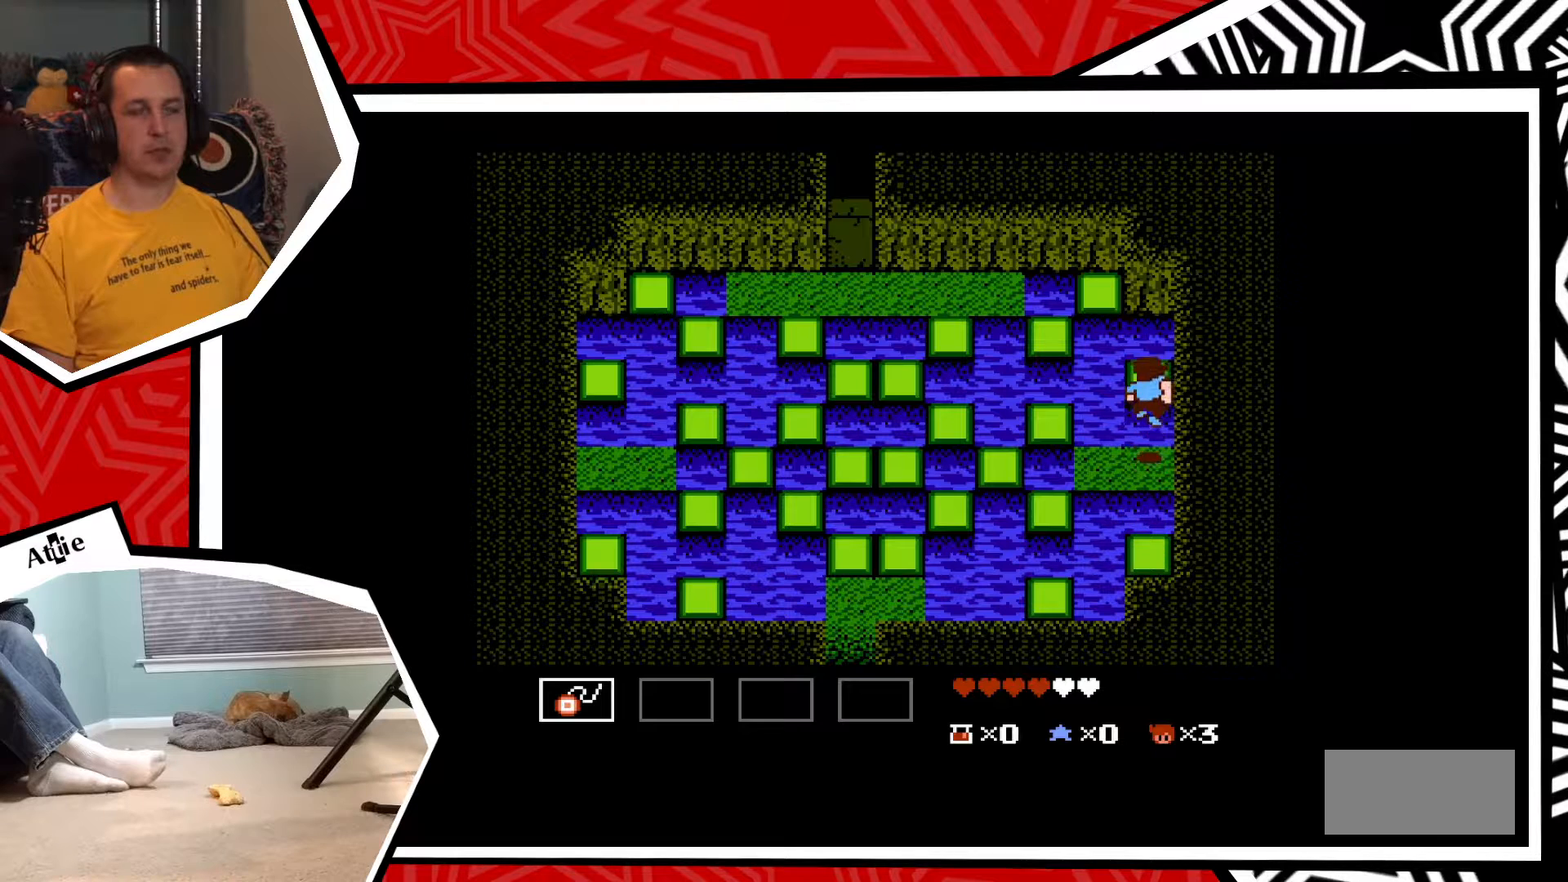
{"buttons": ["DPAD_DOWN"], "events": [[50, "B", "up"], [200, "DPAD_UP", "up"], [467, "DPAD_DOWN", "down"]]}
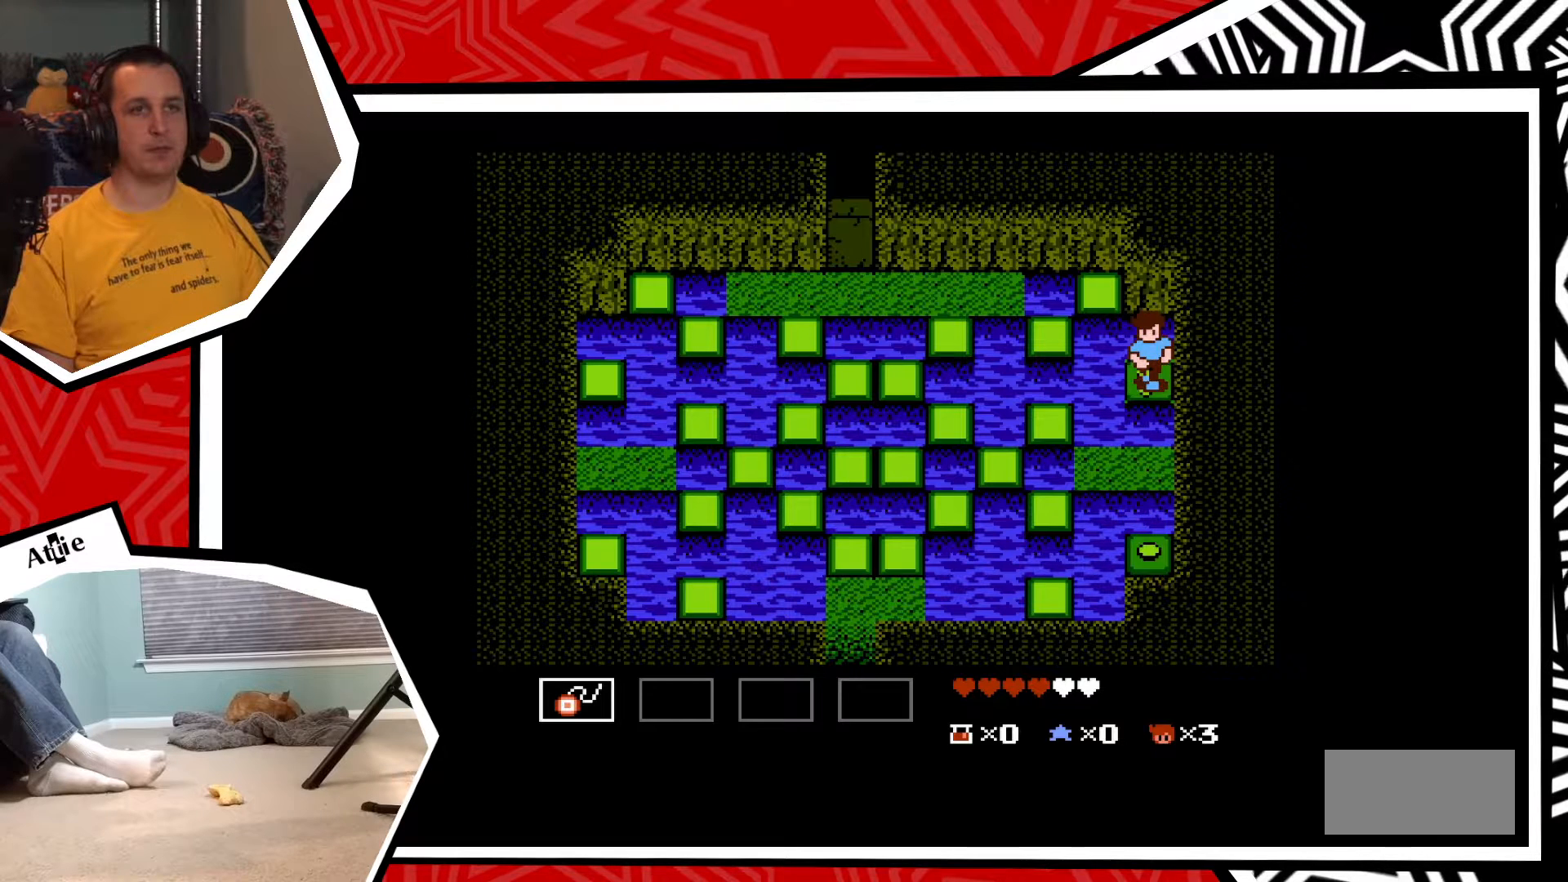
{"buttons": ["DPAD_DOWN"], "events": [[67, "B", "down"], [200, "B", "up"]]}
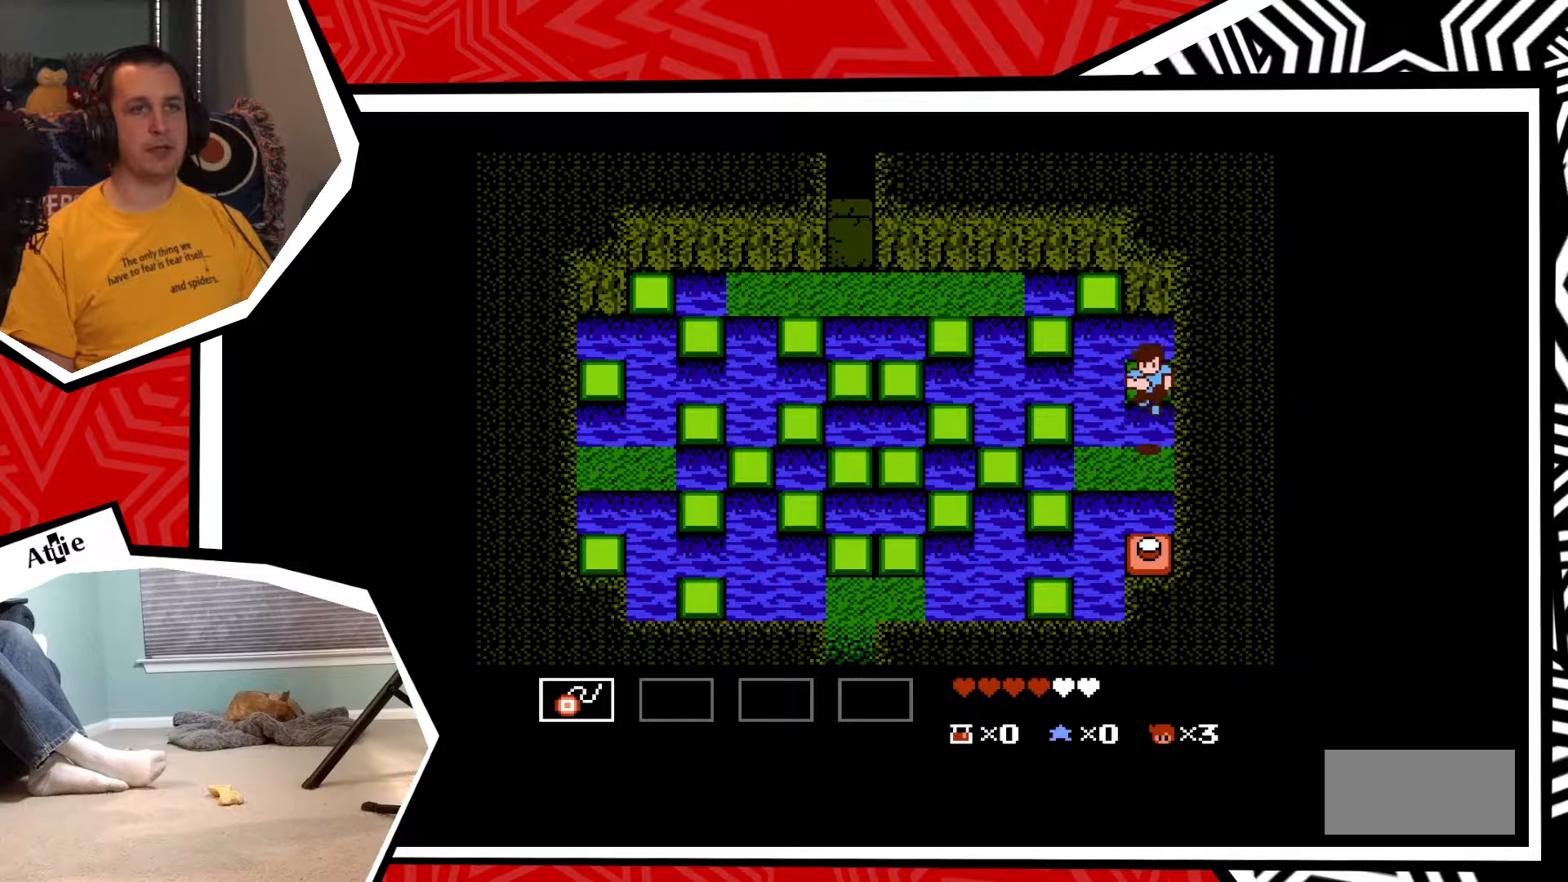
{"buttons": ["DPAD_DOWN"], "events": [[183, "B", "down"], [300, "B", "up"]]}
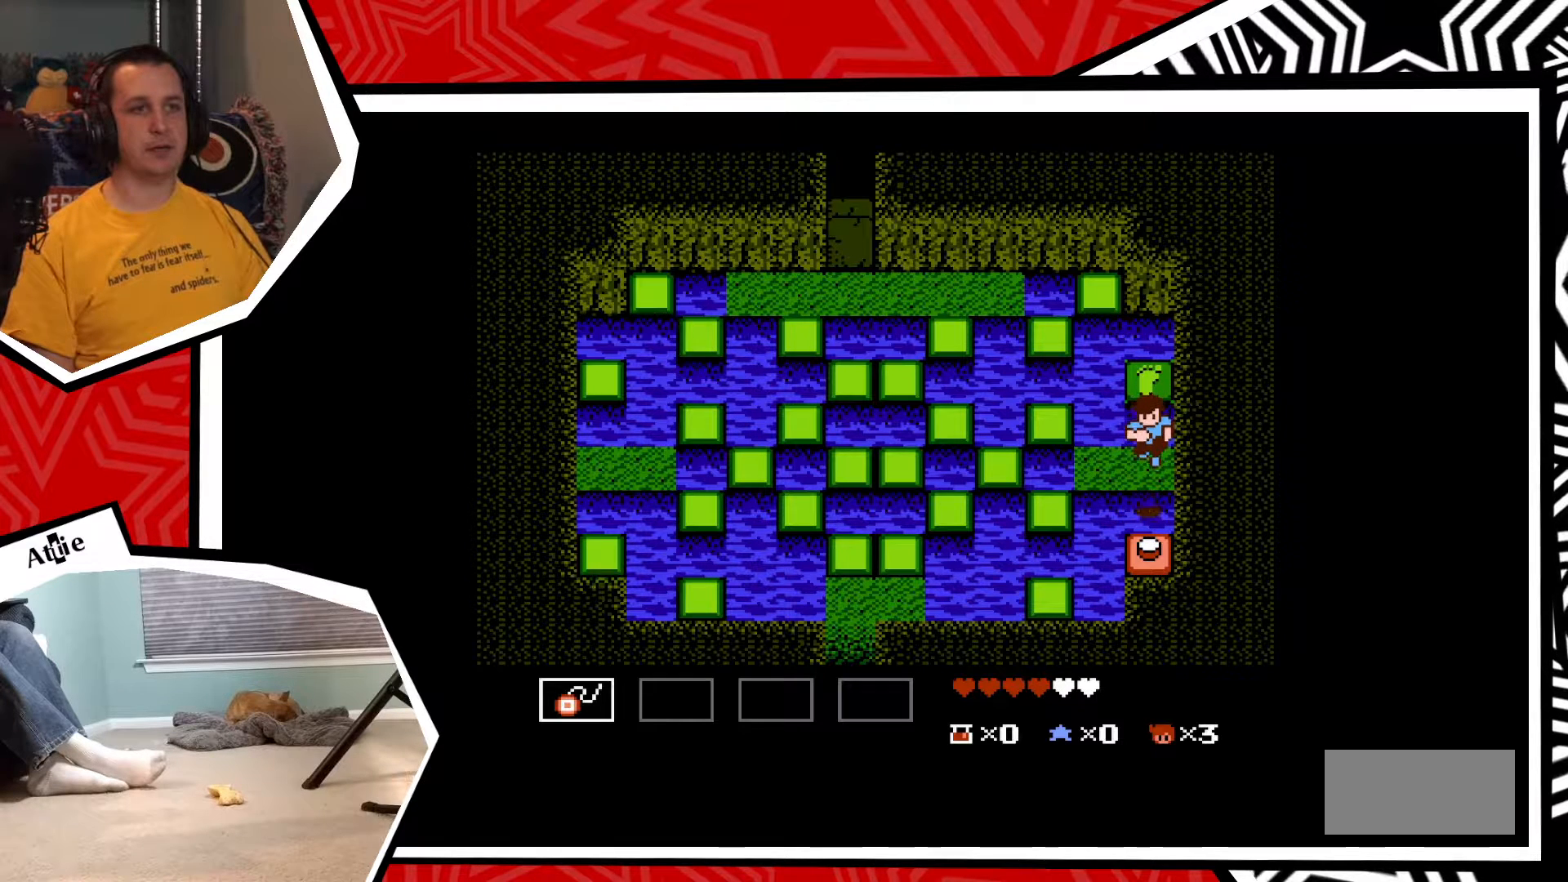
{"buttons": ["B", "DPAD_UP"], "events": [[67, "DPAD_DOWN", "up"], [417, "DPAD_UP", "down"], [483, "B", "down"]]}
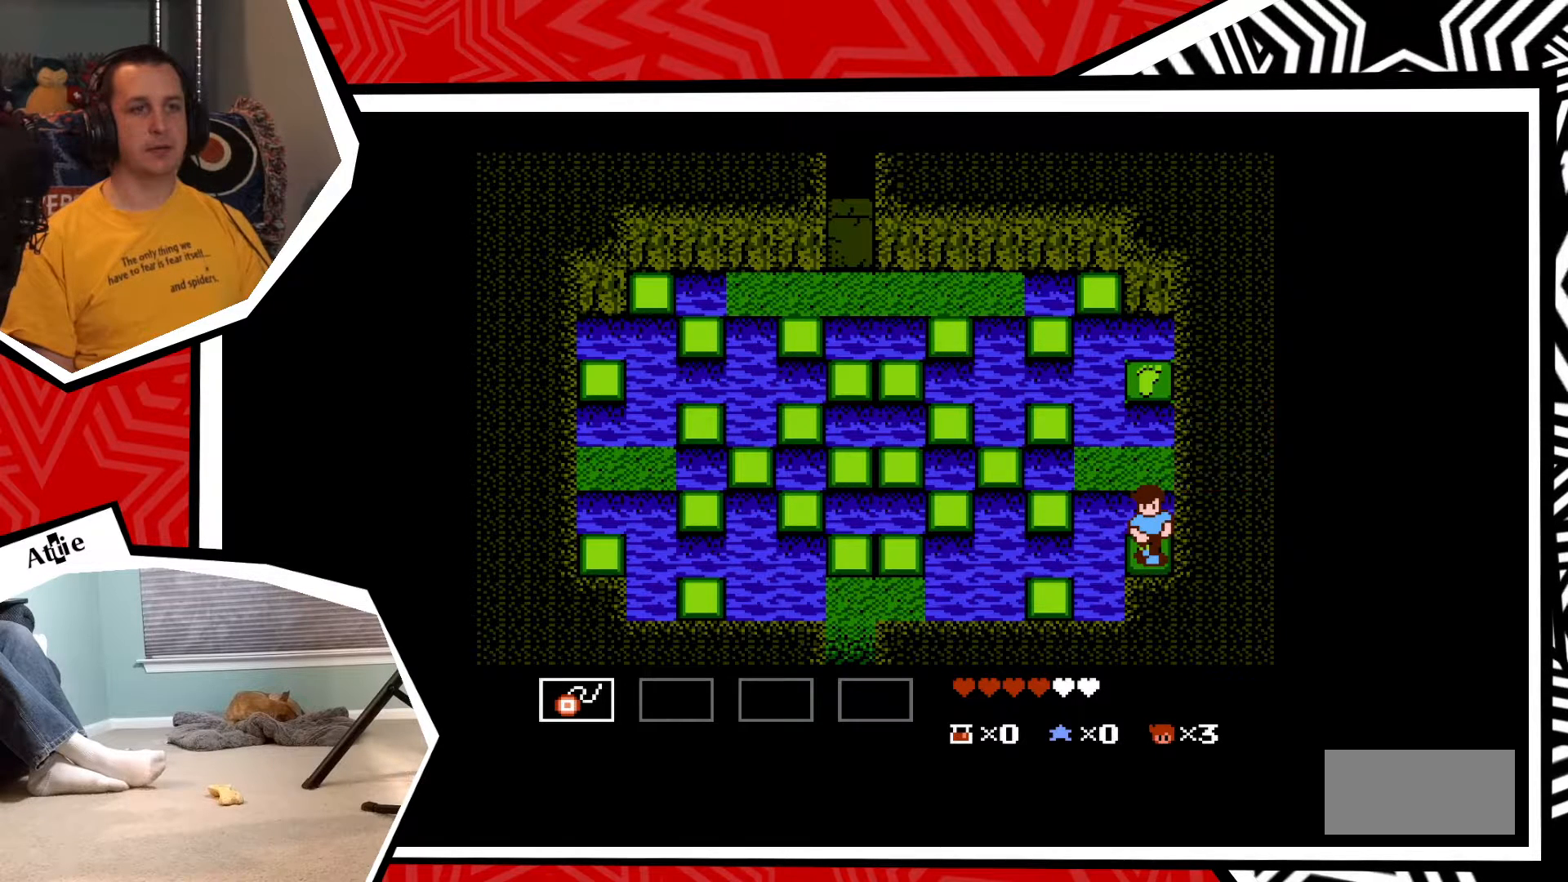
{"buttons": ["DPAD_UP"], "events": [[150, "B", "up"], [283, "B", "down"], [417, "B", "up"]]}
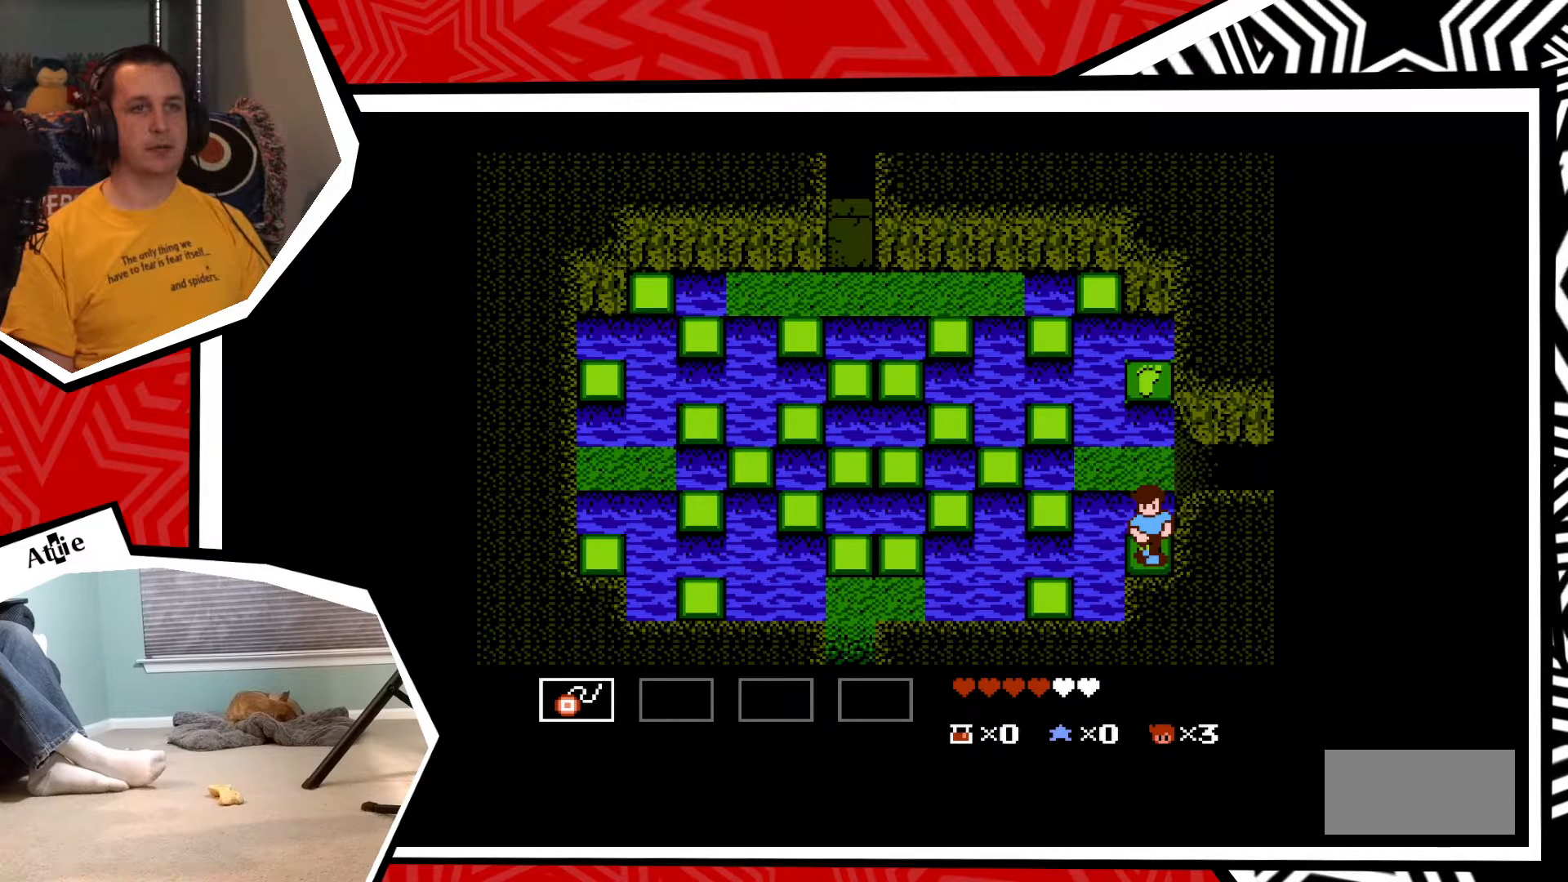
{"buttons": [], "events": [[33, "B", "down"], [200, "B", "up"], [383, "DPAD_UP", "up"]]}
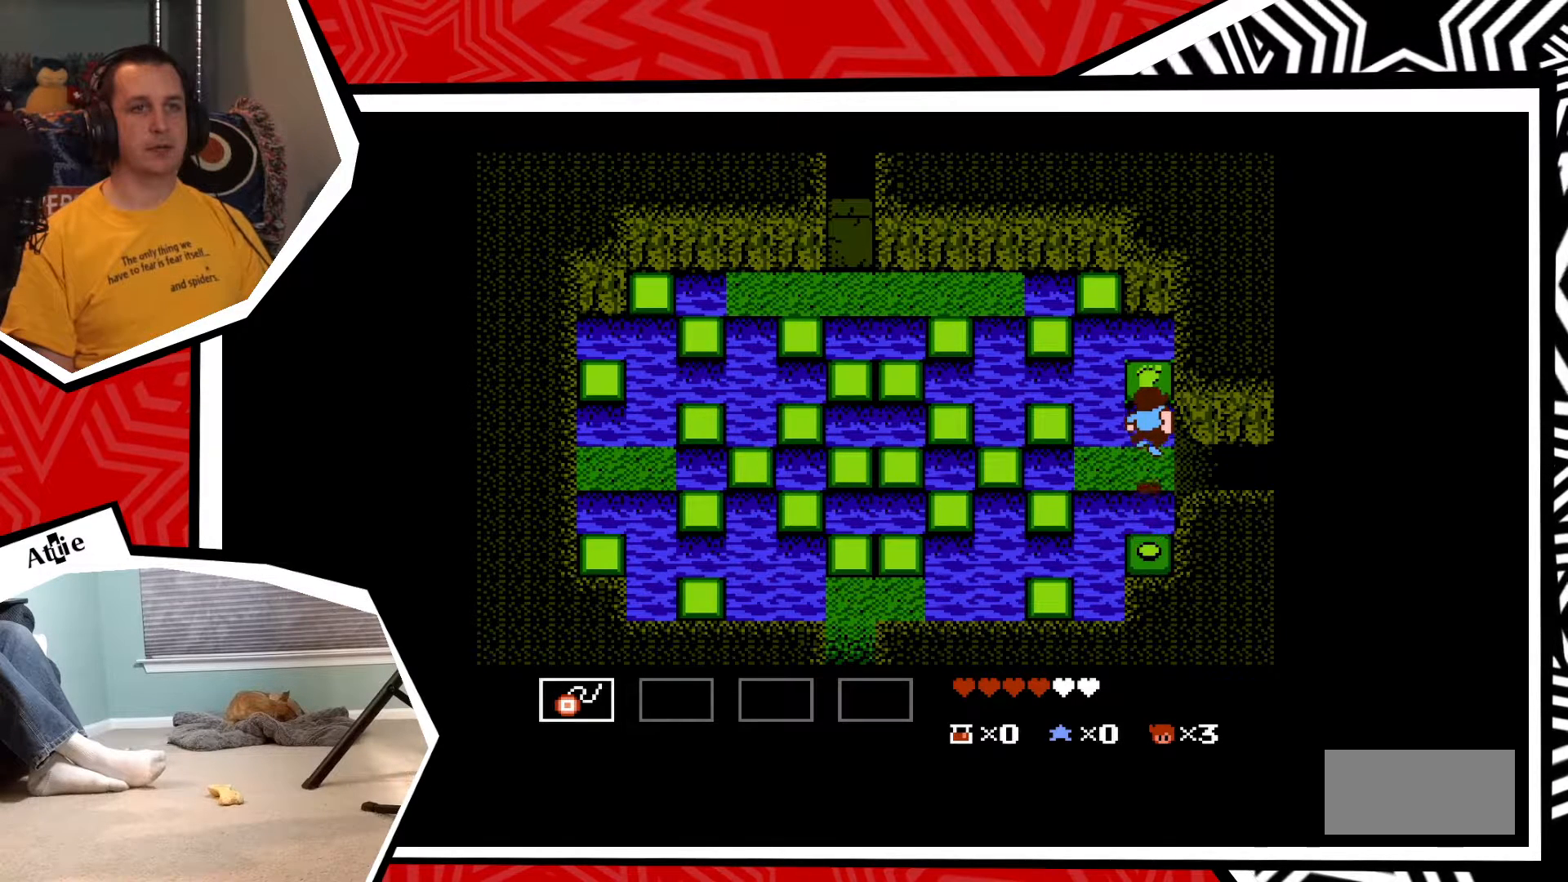
{"buttons": [], "events": []}
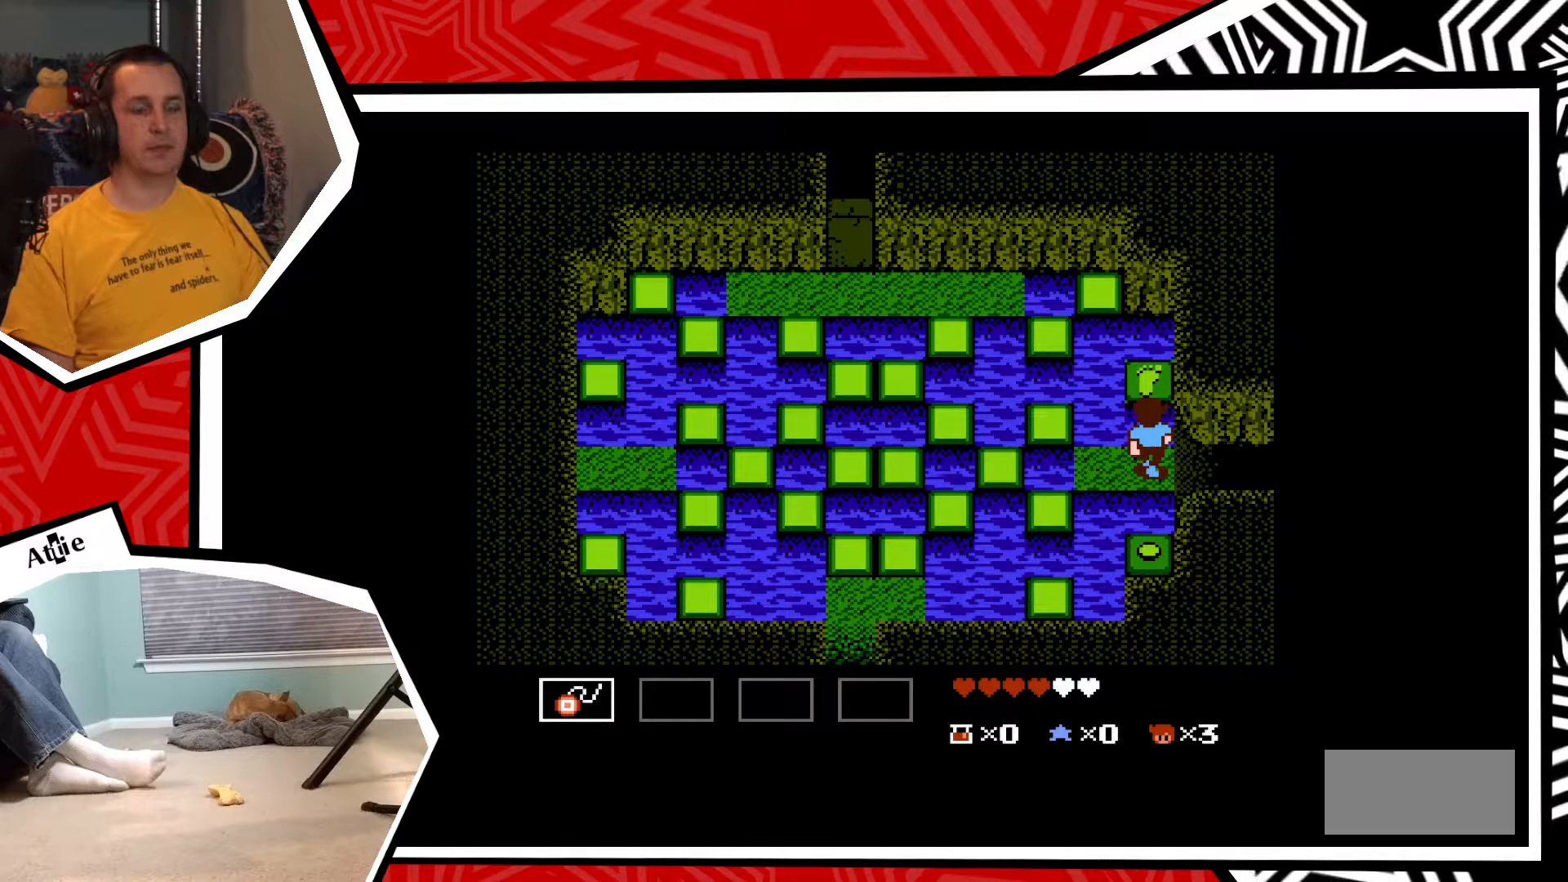
{"buttons": [], "events": []}
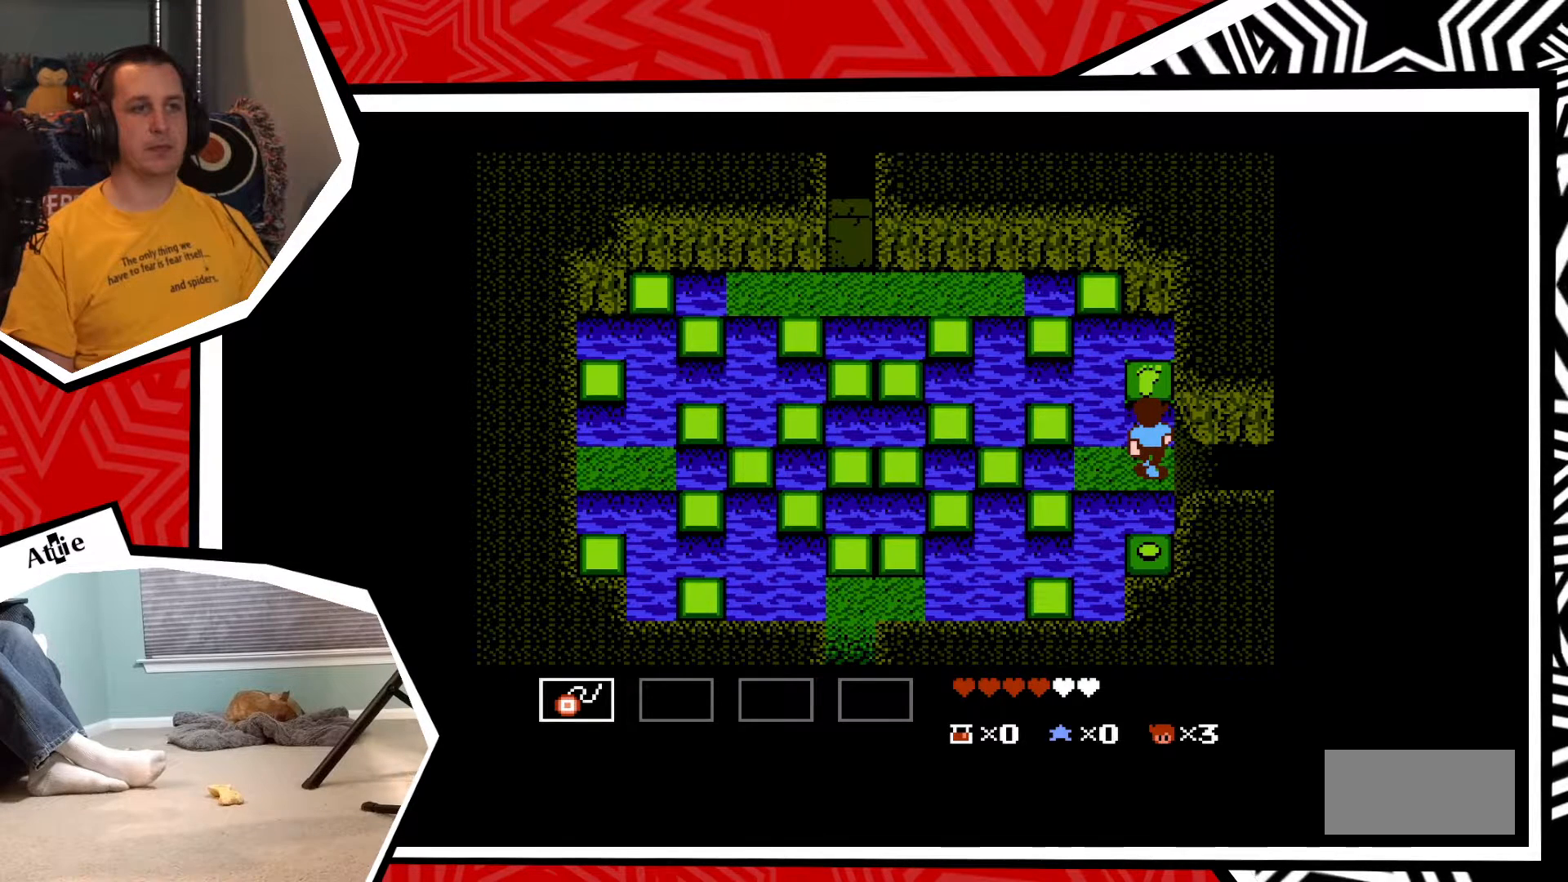
{"buttons": [], "events": []}
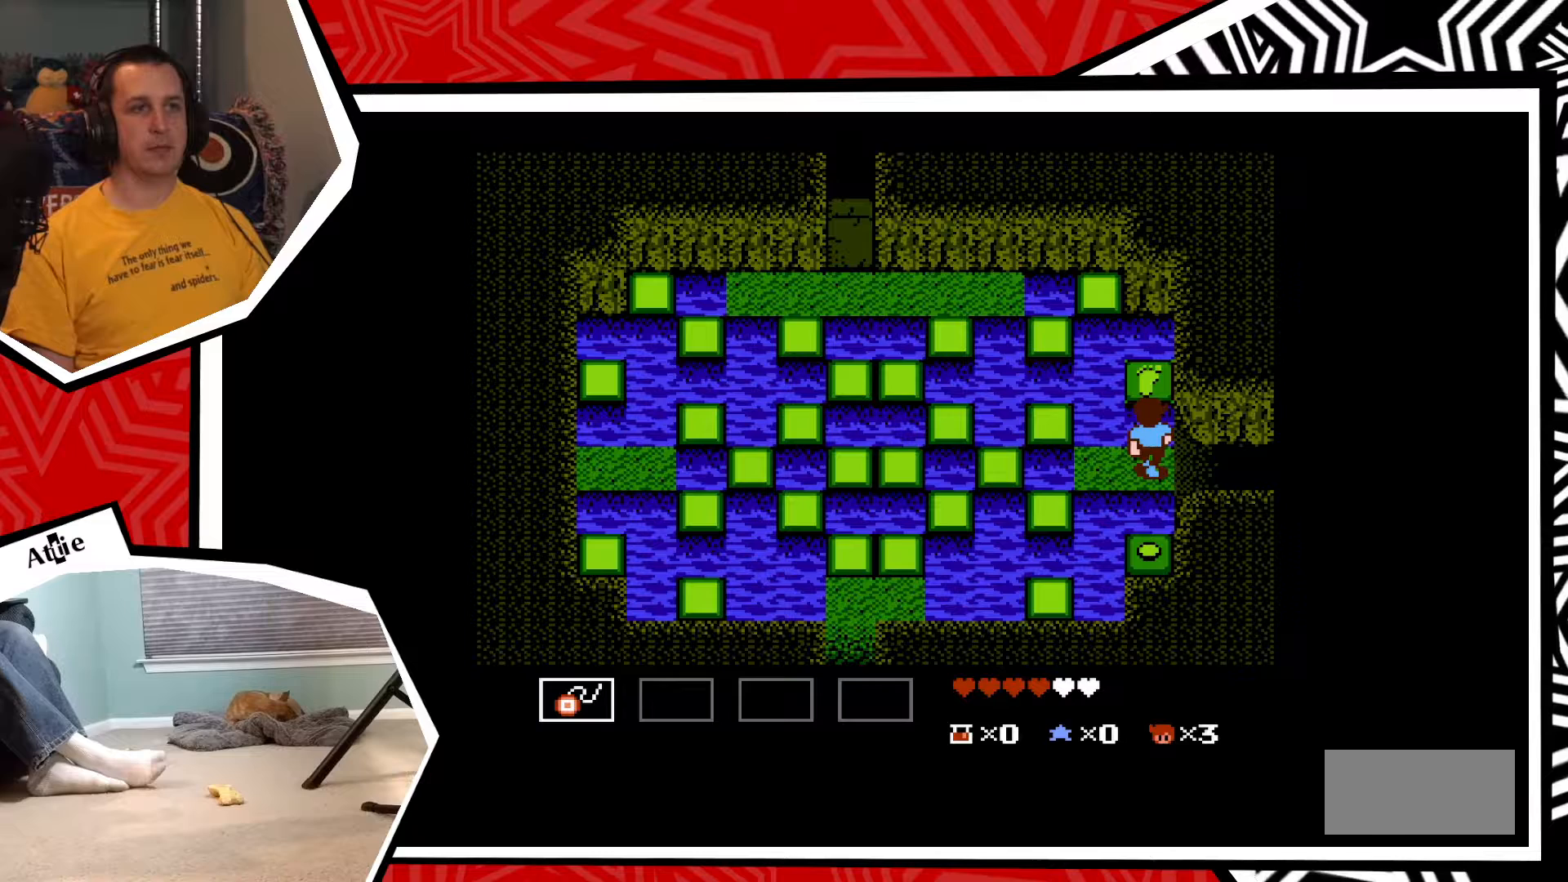
{"buttons": ["DPAD_RIGHT"], "events": [[233, "DPAD_RIGHT", "down"], [333, "B", "down"], [483, "B", "up"]]}
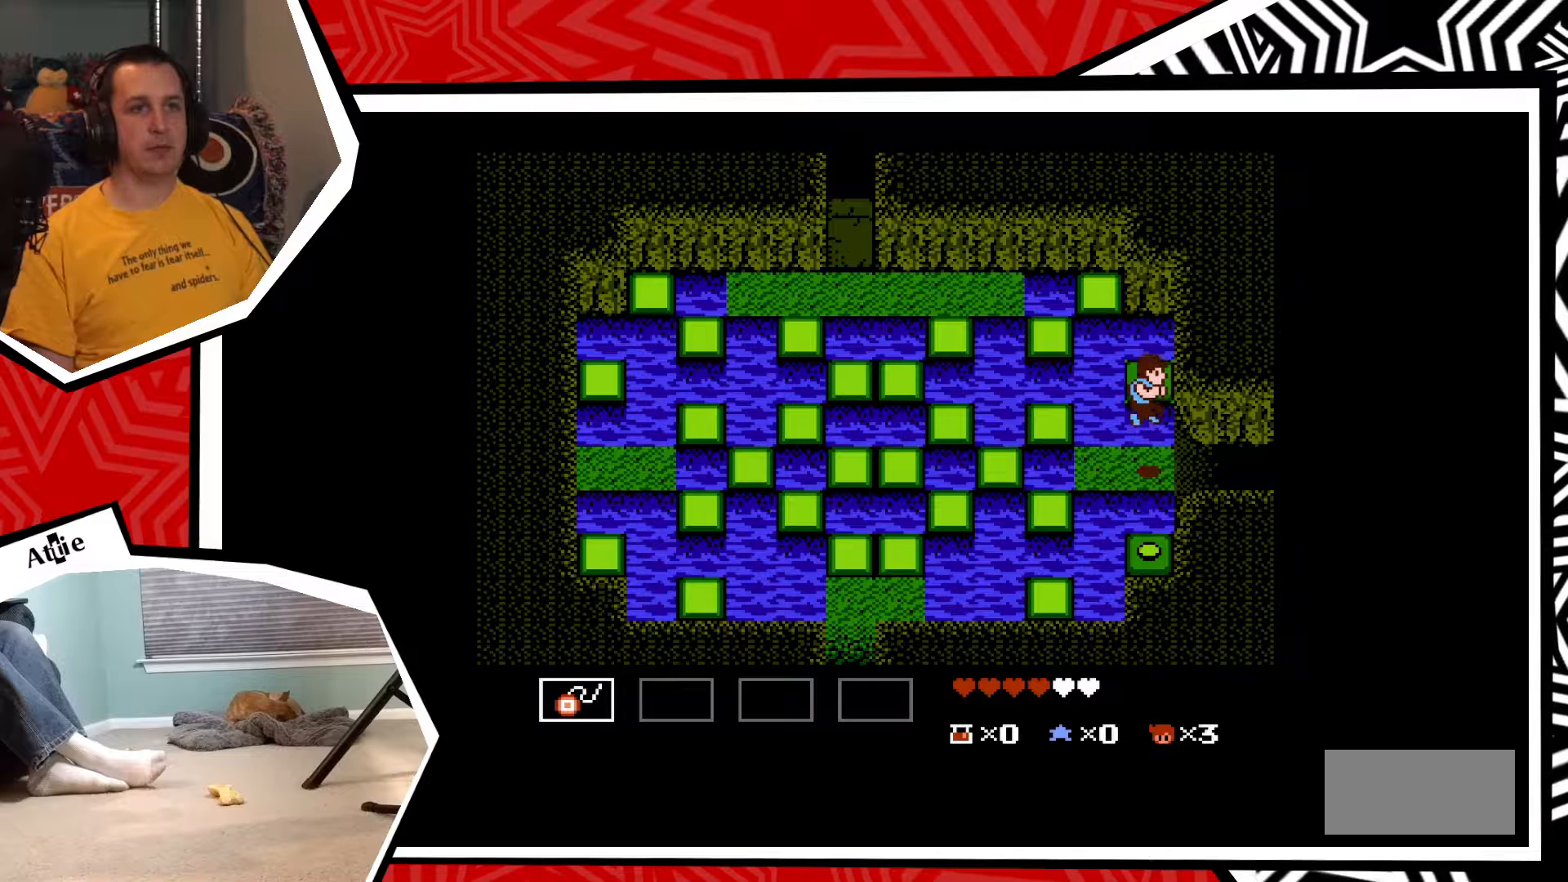
{"buttons": ["DPAD_RIGHT"], "events": []}
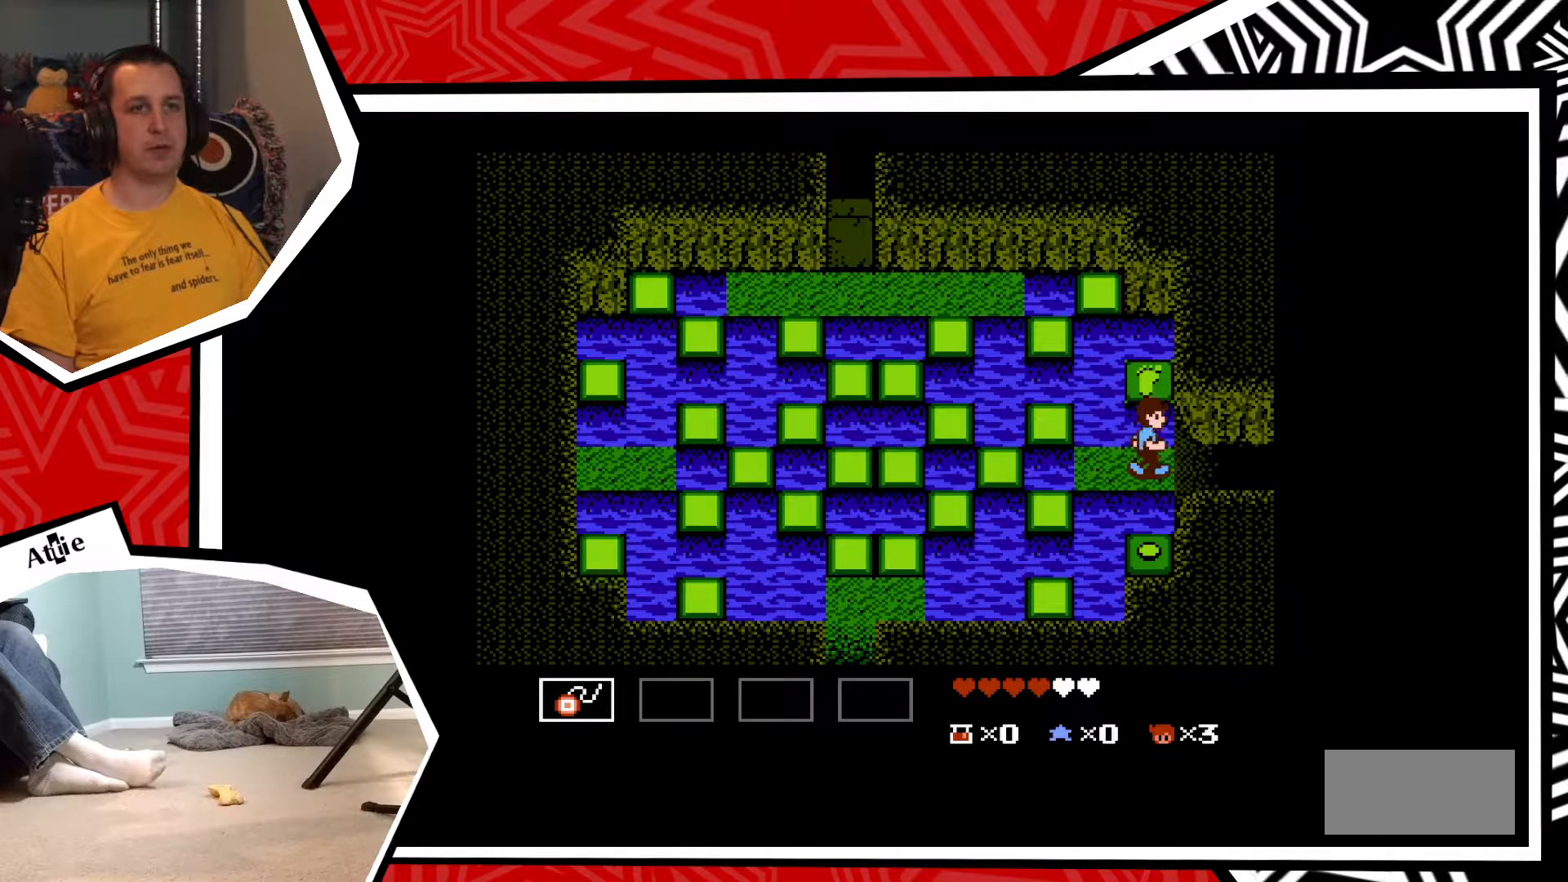
{"buttons": ["DPAD_RIGHT"], "events": []}
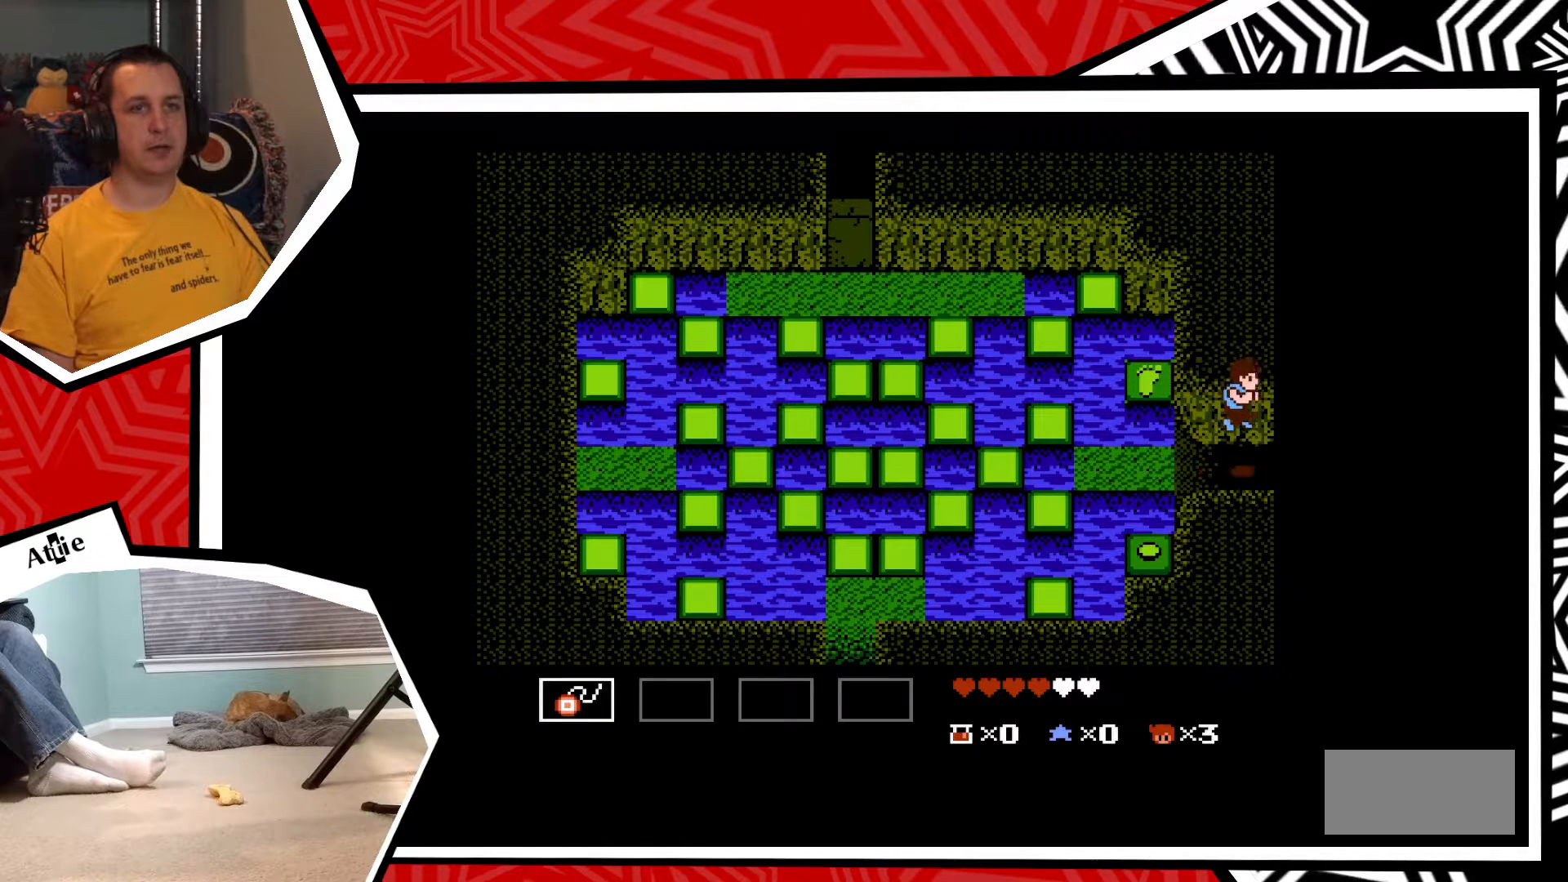
{"buttons": ["DPAD_RIGHT"], "events": []}
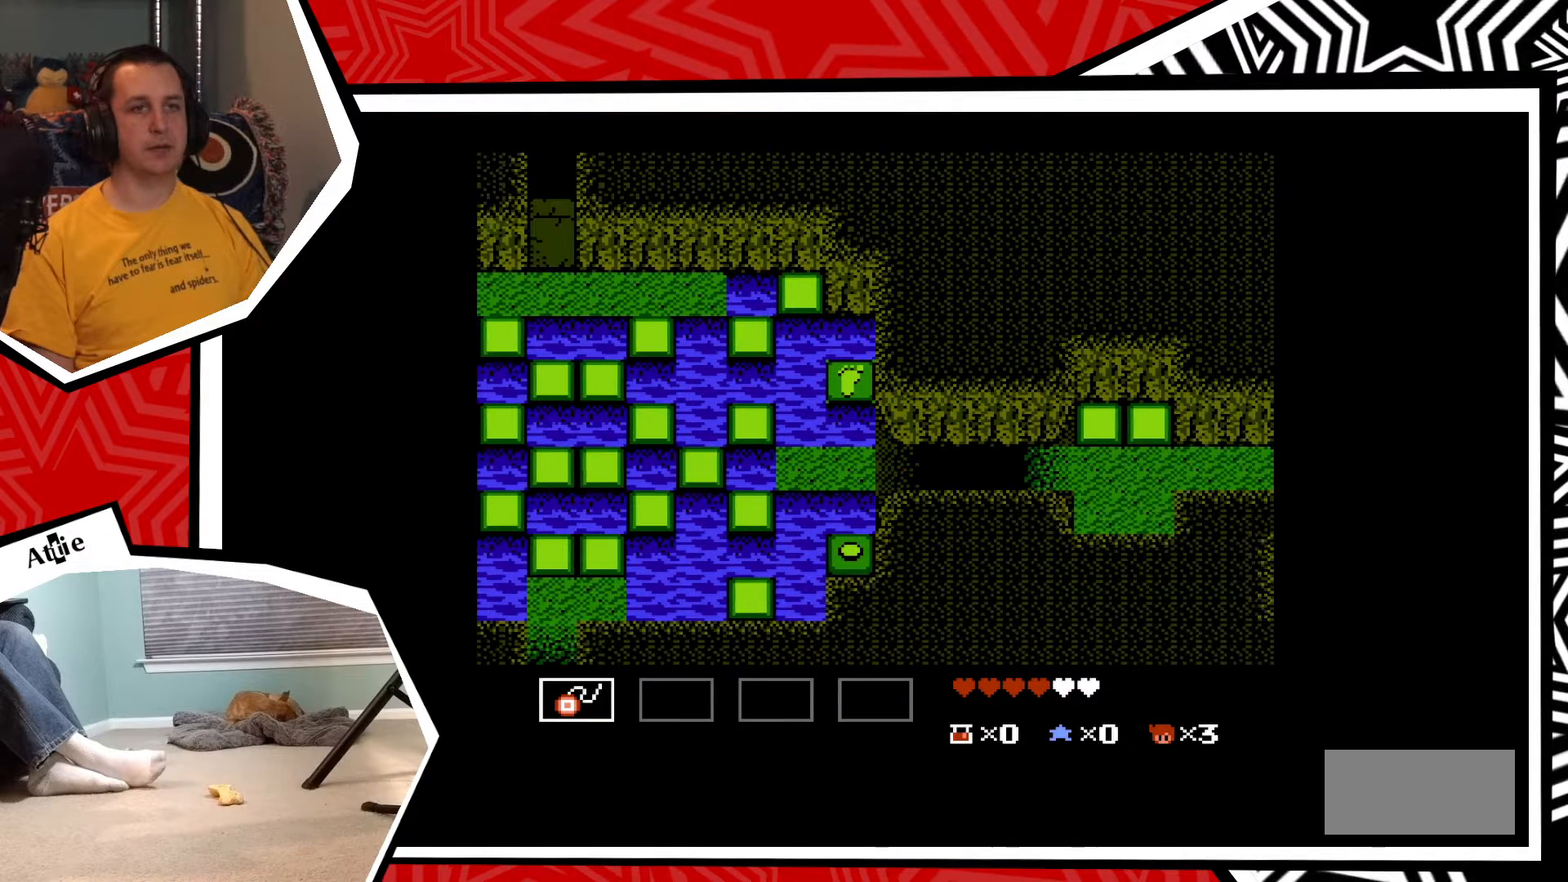
{"buttons": ["DPAD_RIGHT"], "events": []}
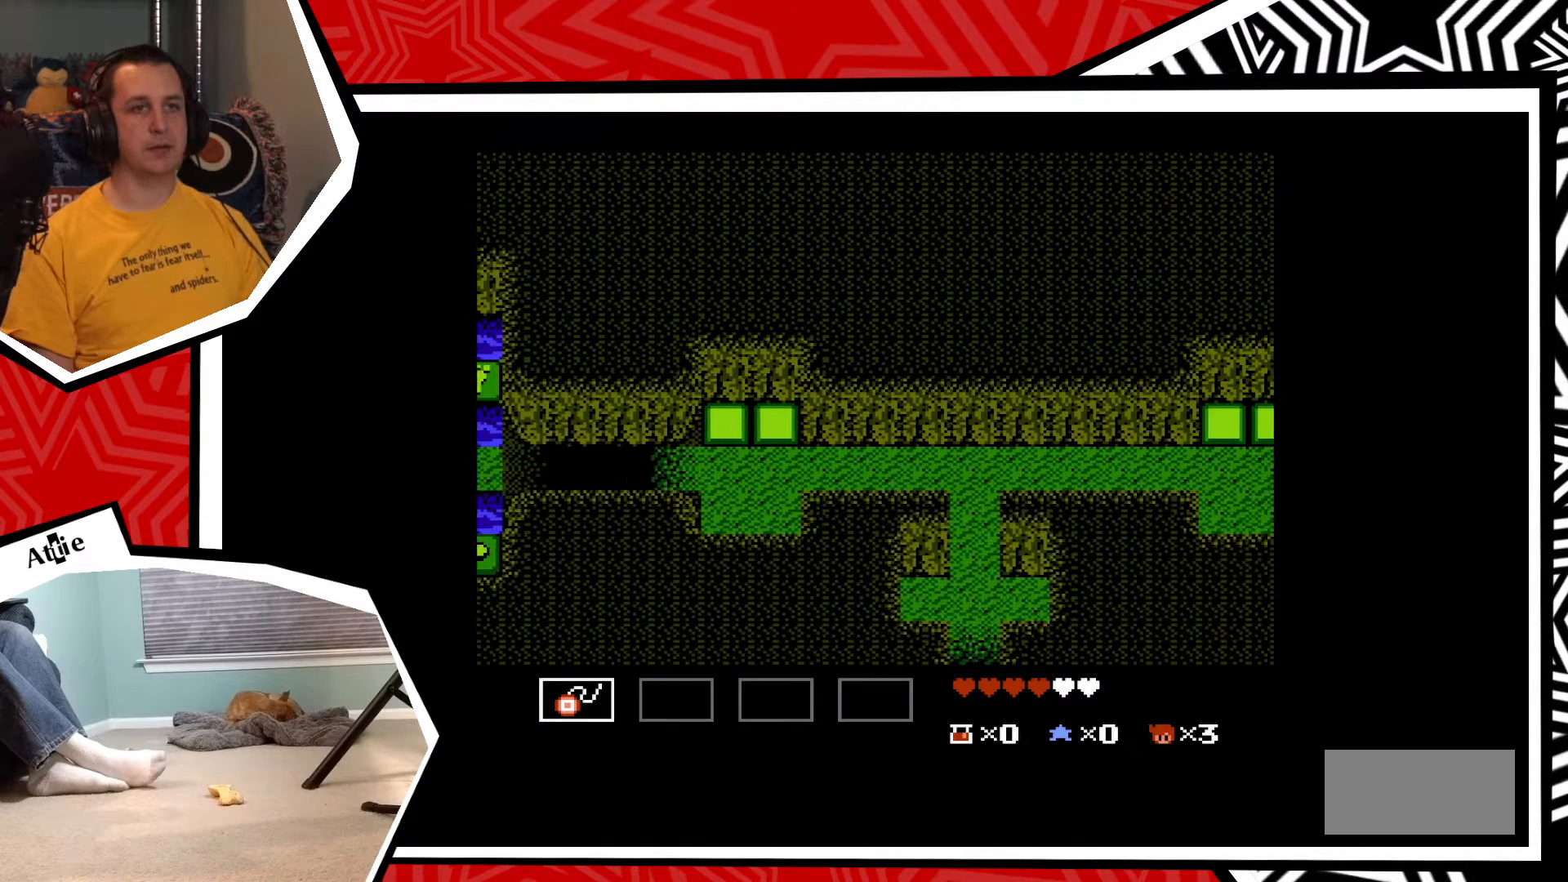
{"buttons": ["DPAD_RIGHT"], "events": []}
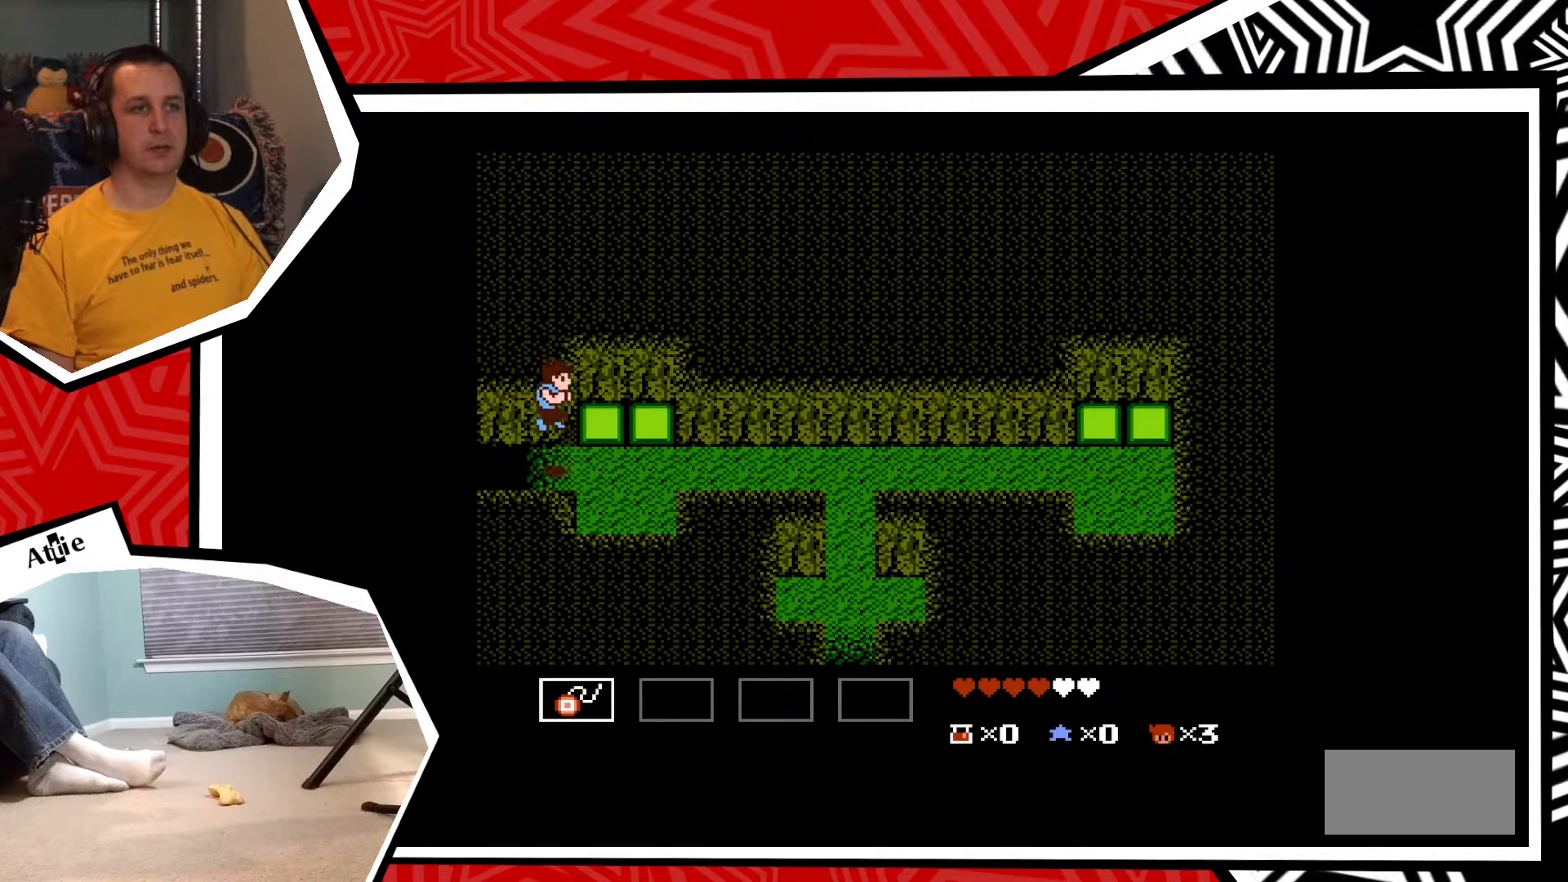
{"buttons": ["B", "DPAD_UP"], "events": [[200, "DPAD_RIGHT", "up"], [200, "DPAD_UP", "down"], [383, "B", "down"]]}
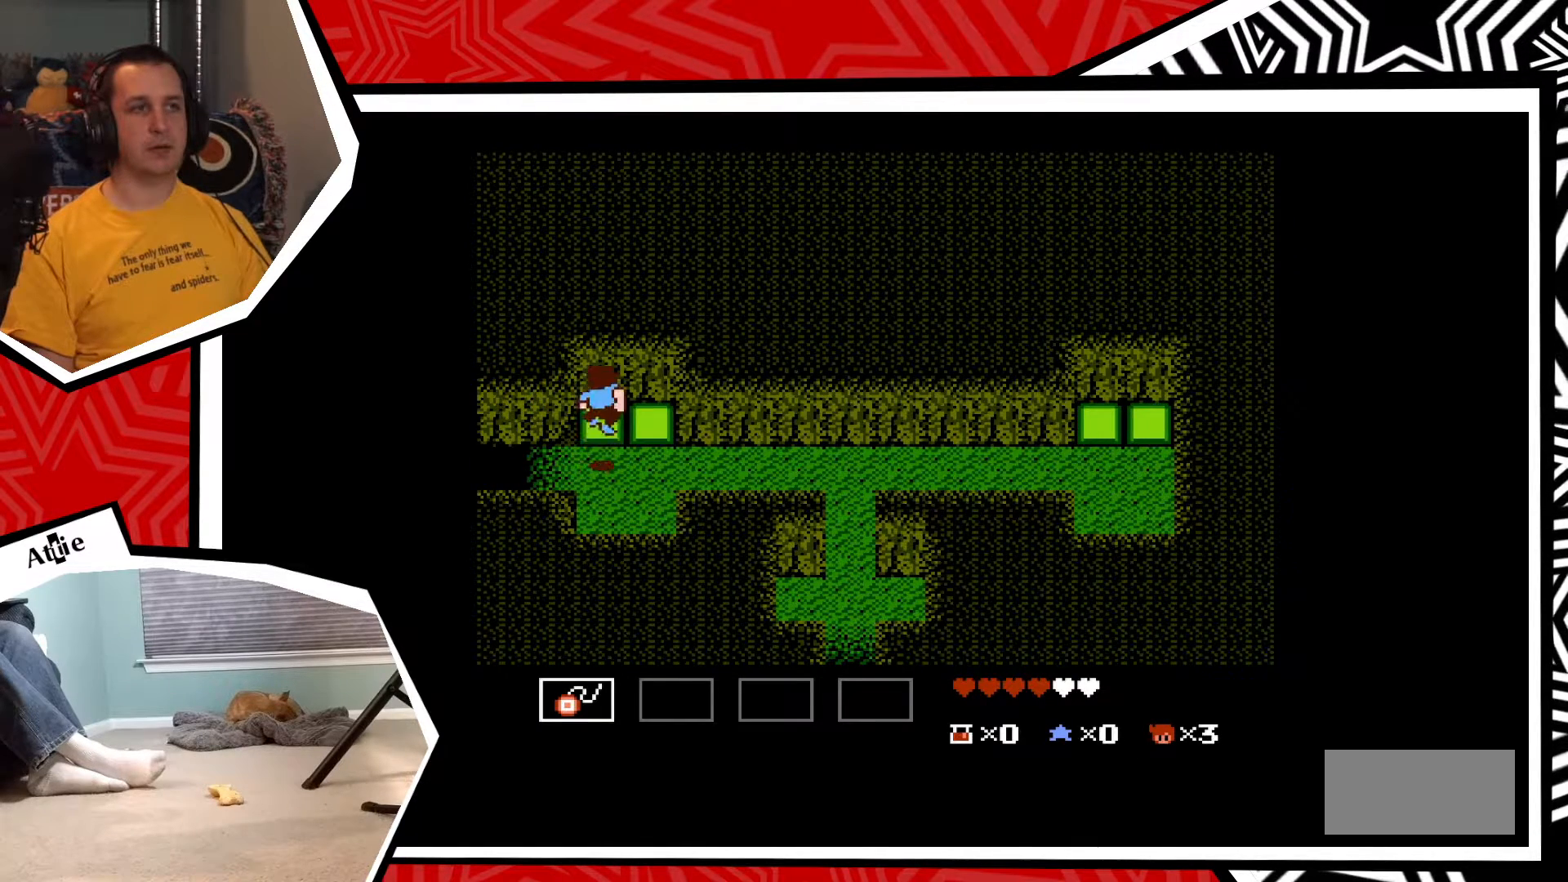
{"buttons": [], "events": [[50, "B", "up"], [250, "DPAD_UP", "up"]]}
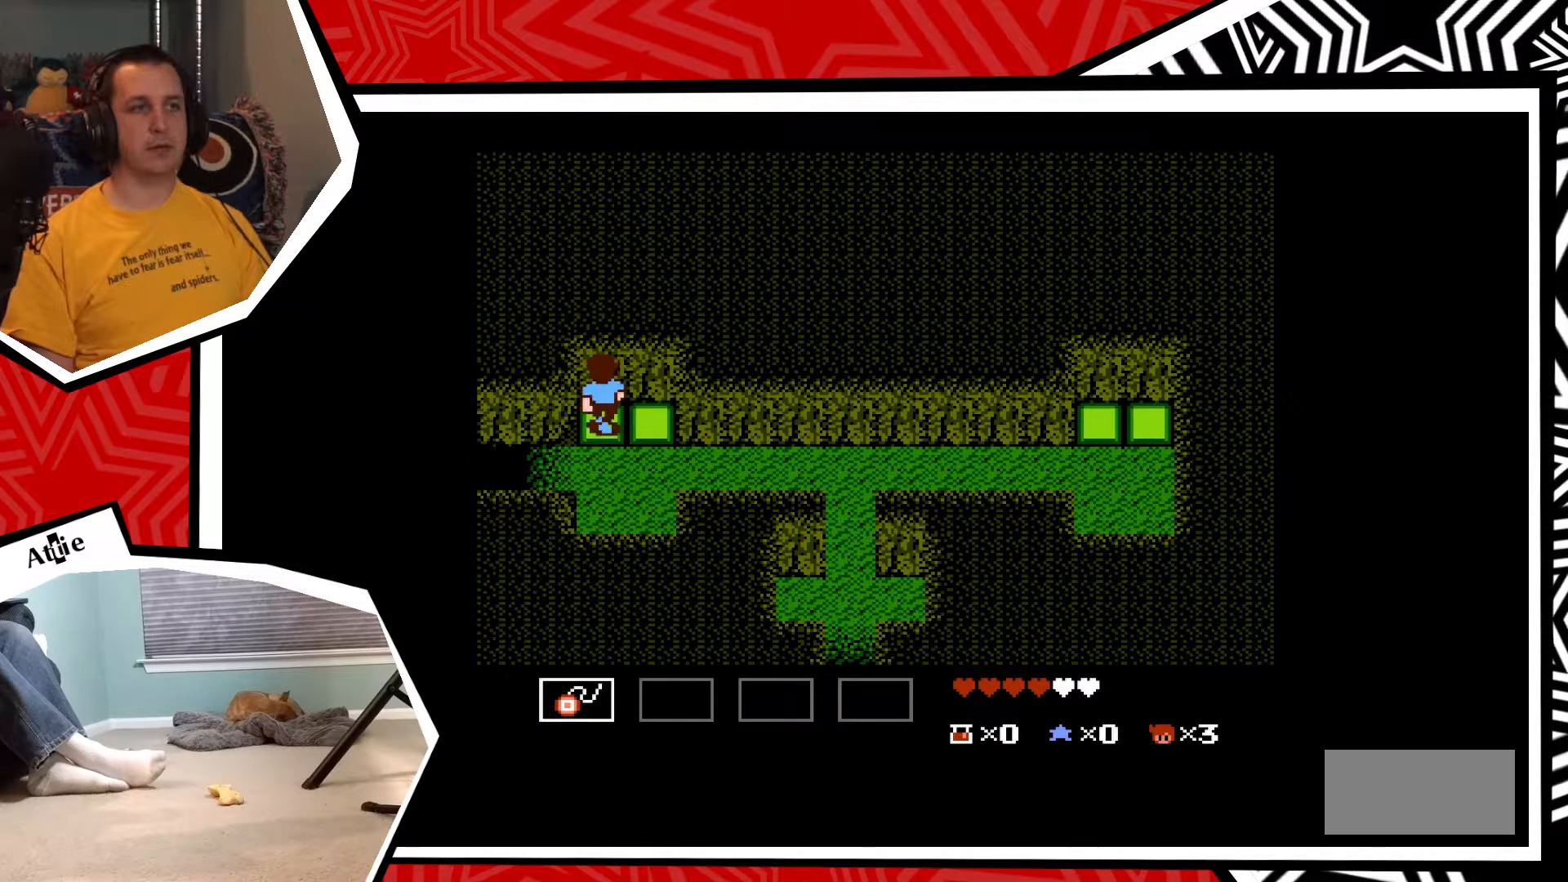
{"buttons": [], "events": []}
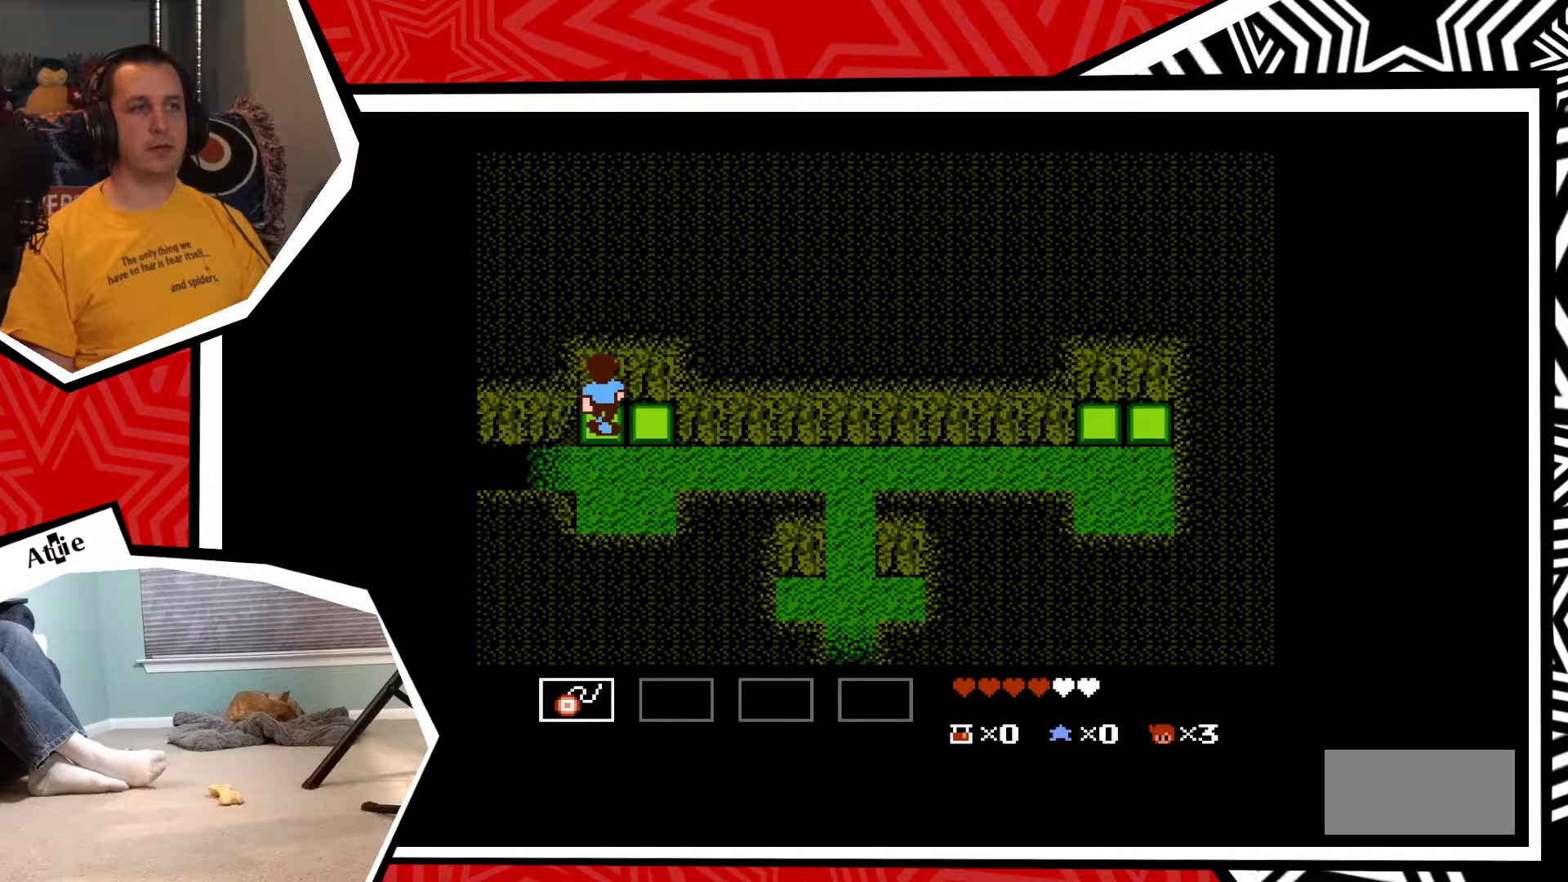
{"buttons": [], "events": []}